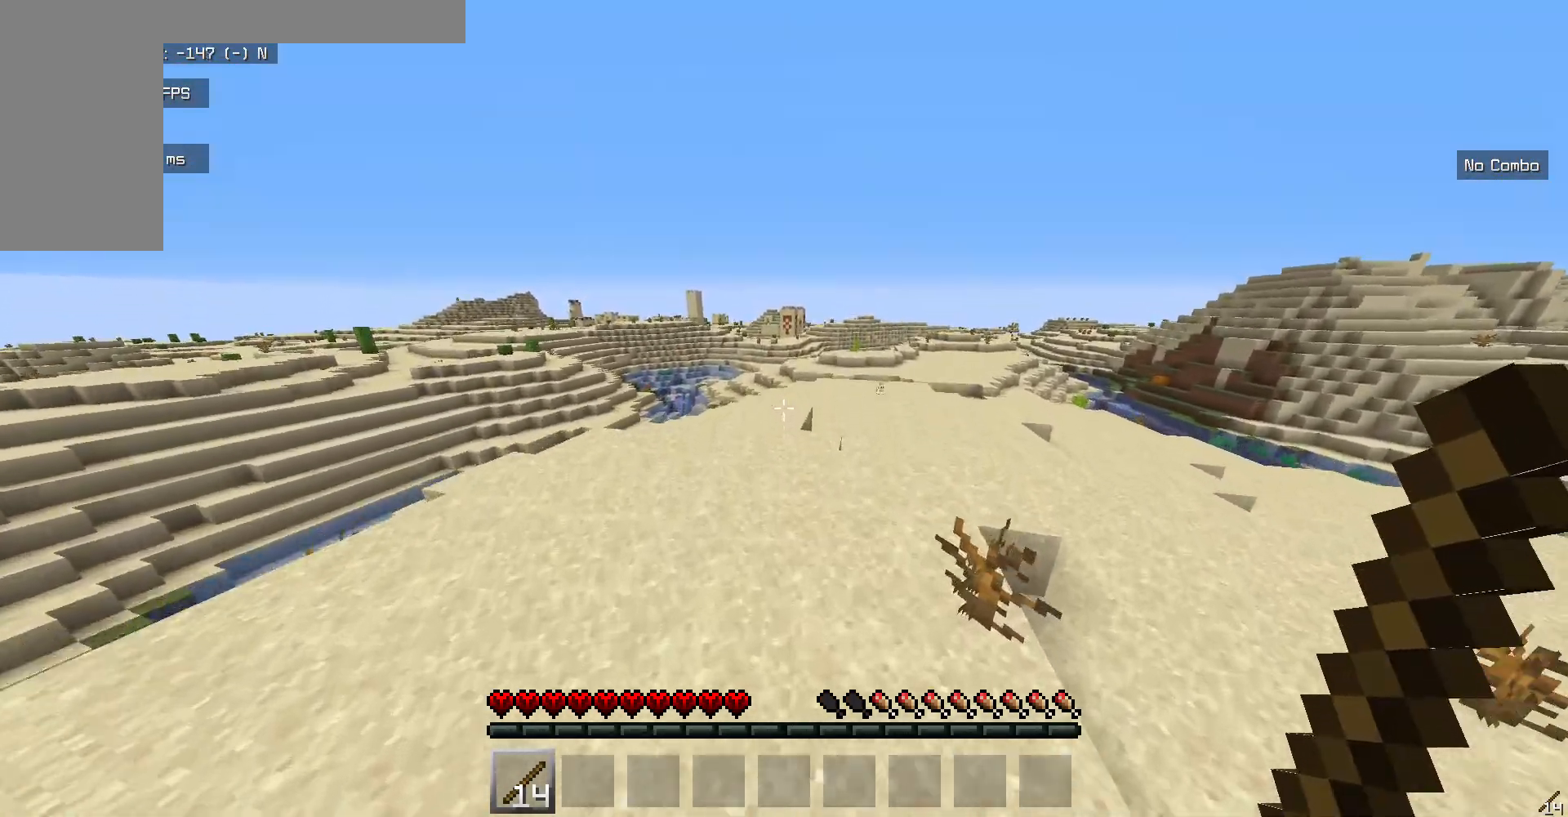
Gameplay with keyboard and mouse; each line is a JSON object with the keys and mouse buttons held at the frame after it. "events" lists presses ("down") and releases ("up") of "a", "d", "s", "w", "mouse_left" and "mouse_right" between this image and that frame as [ms after this image, input, new state], when the widget could be followed in between. "mouse_left", "mouse_right" = the "left", "right" buttons of the "mouse" list. No other keys are recorded. Fast repeated clicks can show as one long hold. Mouse movement is not recorded.
{"keys": ["w"], "mouse": [], "events": [[267, "mouse_left", "down"], [468, "mouse_left", "up"]]}
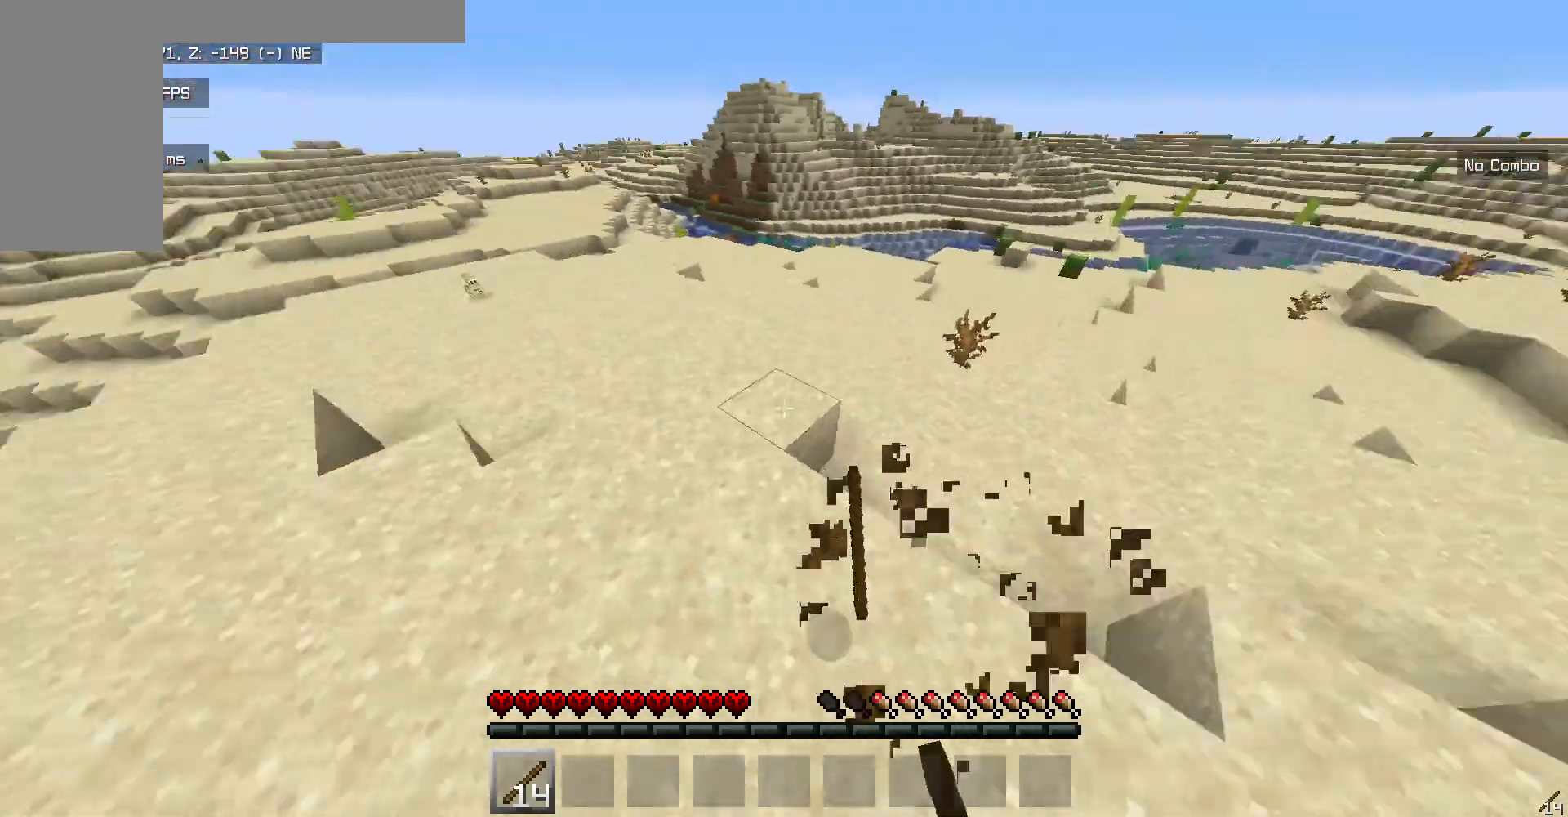
{"keys": ["w"], "mouse": [], "events": []}
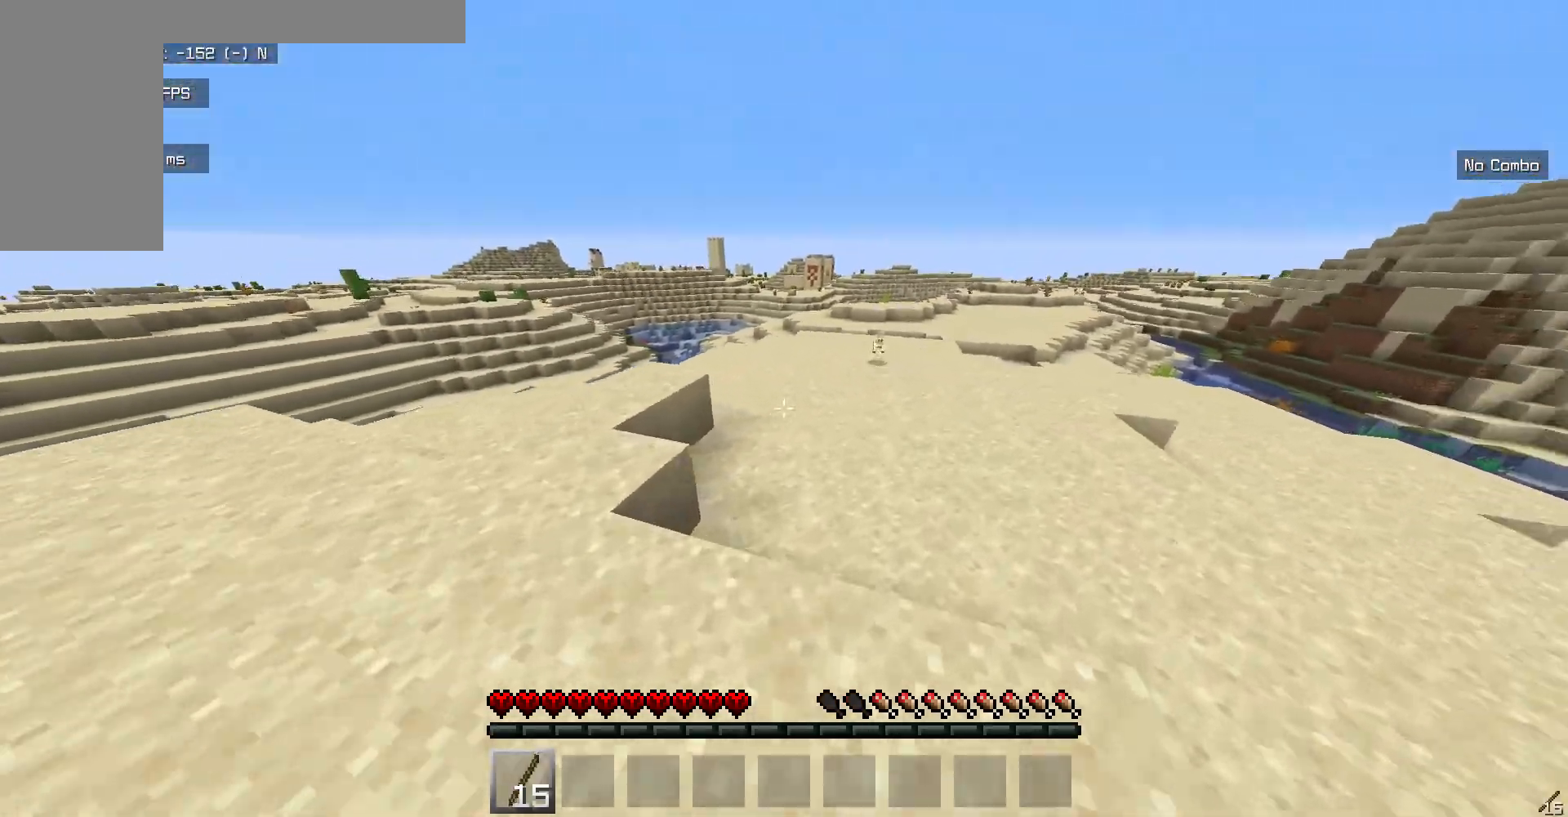
{"keys": ["w"], "mouse": [], "events": []}
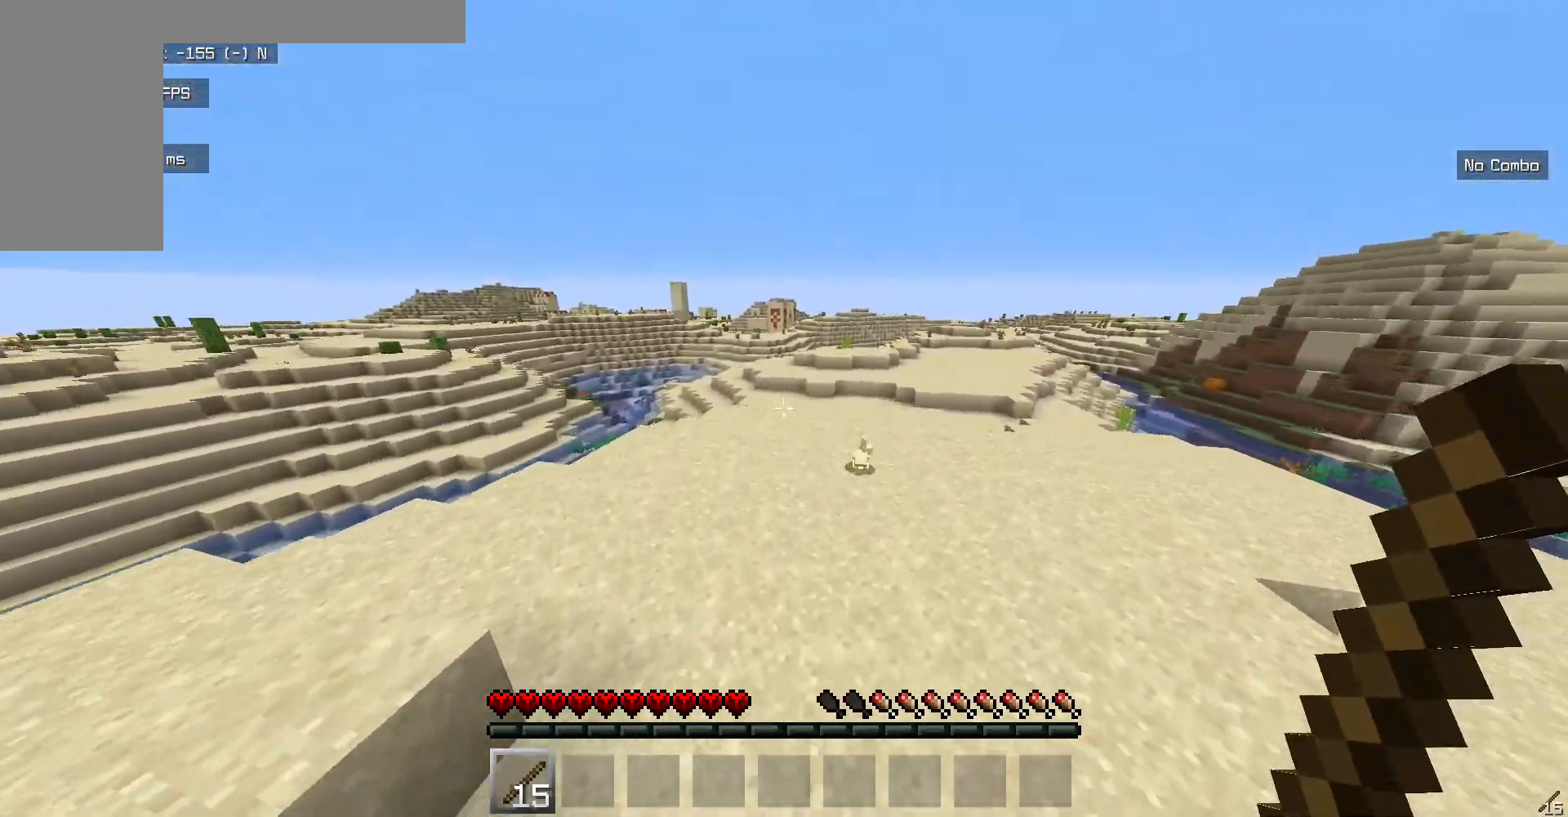
{"keys": ["w"], "mouse": ["left"], "events": [[418, "mouse_left", "down"]]}
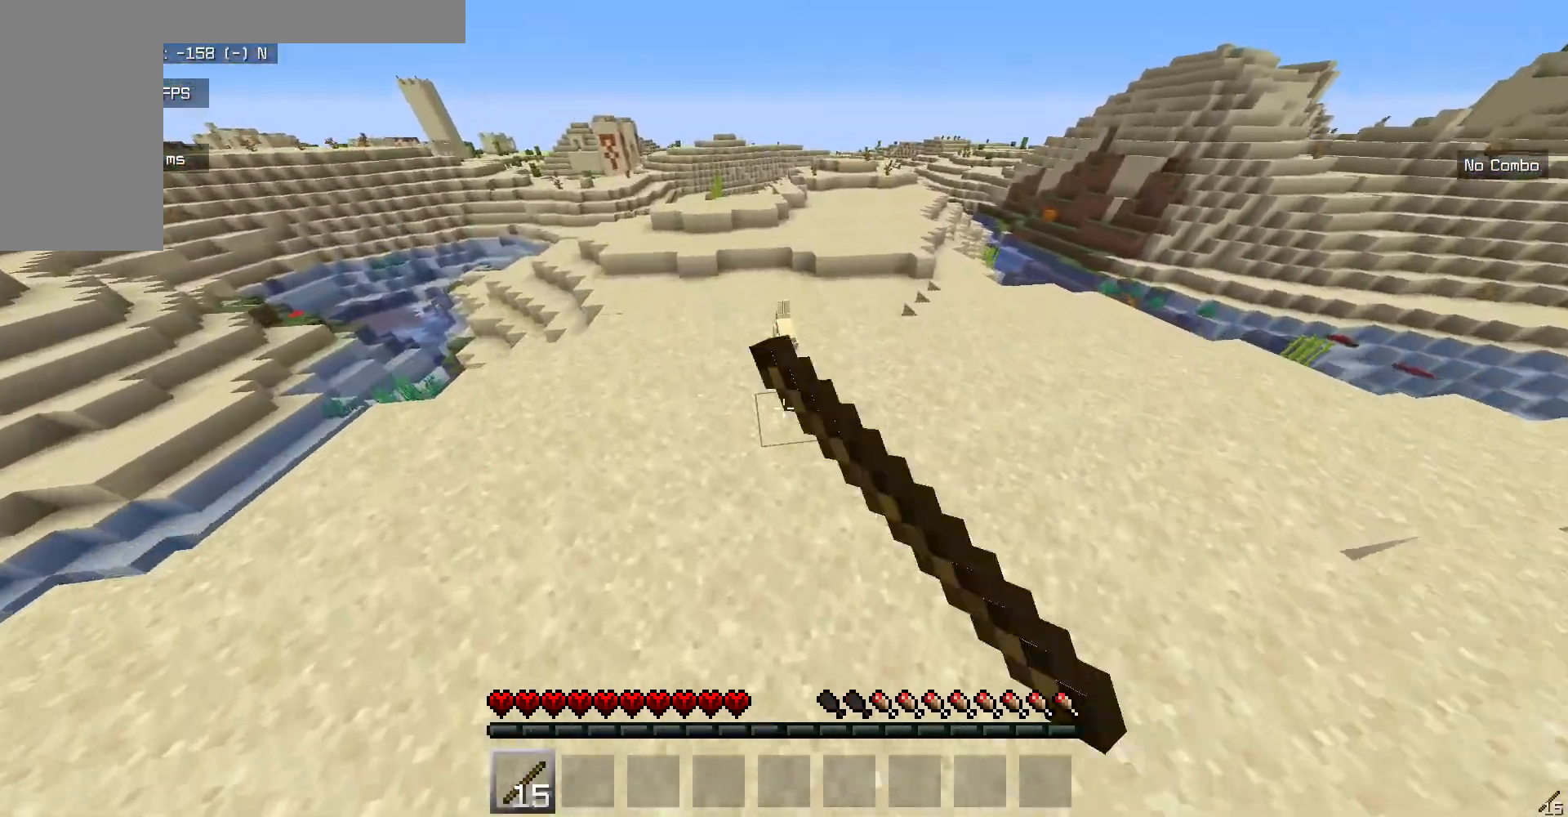
{"keys": ["w"], "mouse": [], "events": [[83, "mouse_left", "up"]]}
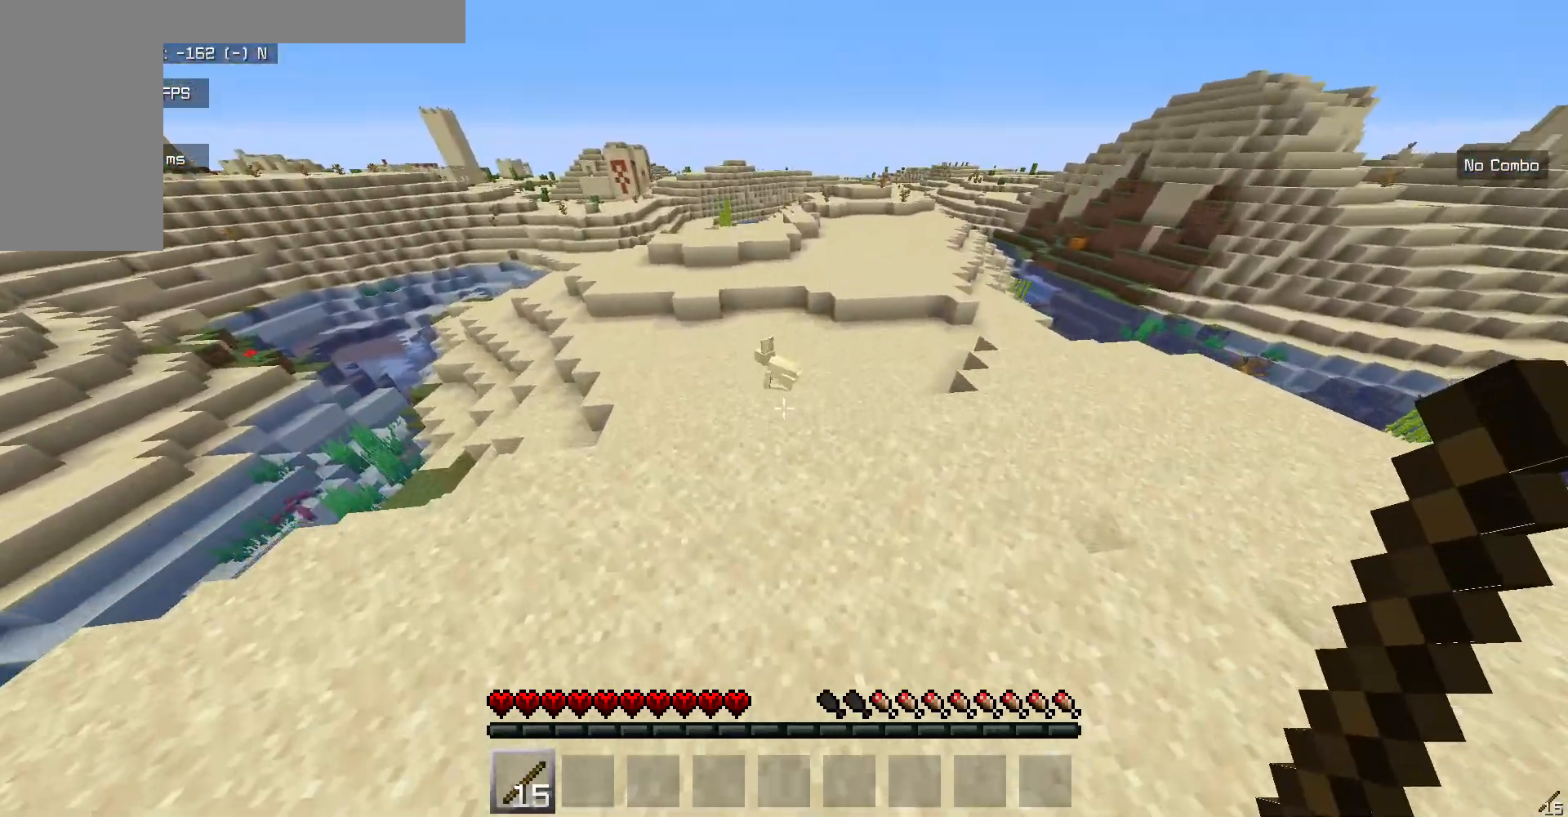
{"keys": ["w"], "mouse": ["left"], "events": [[251, "mouse_left", "down"]]}
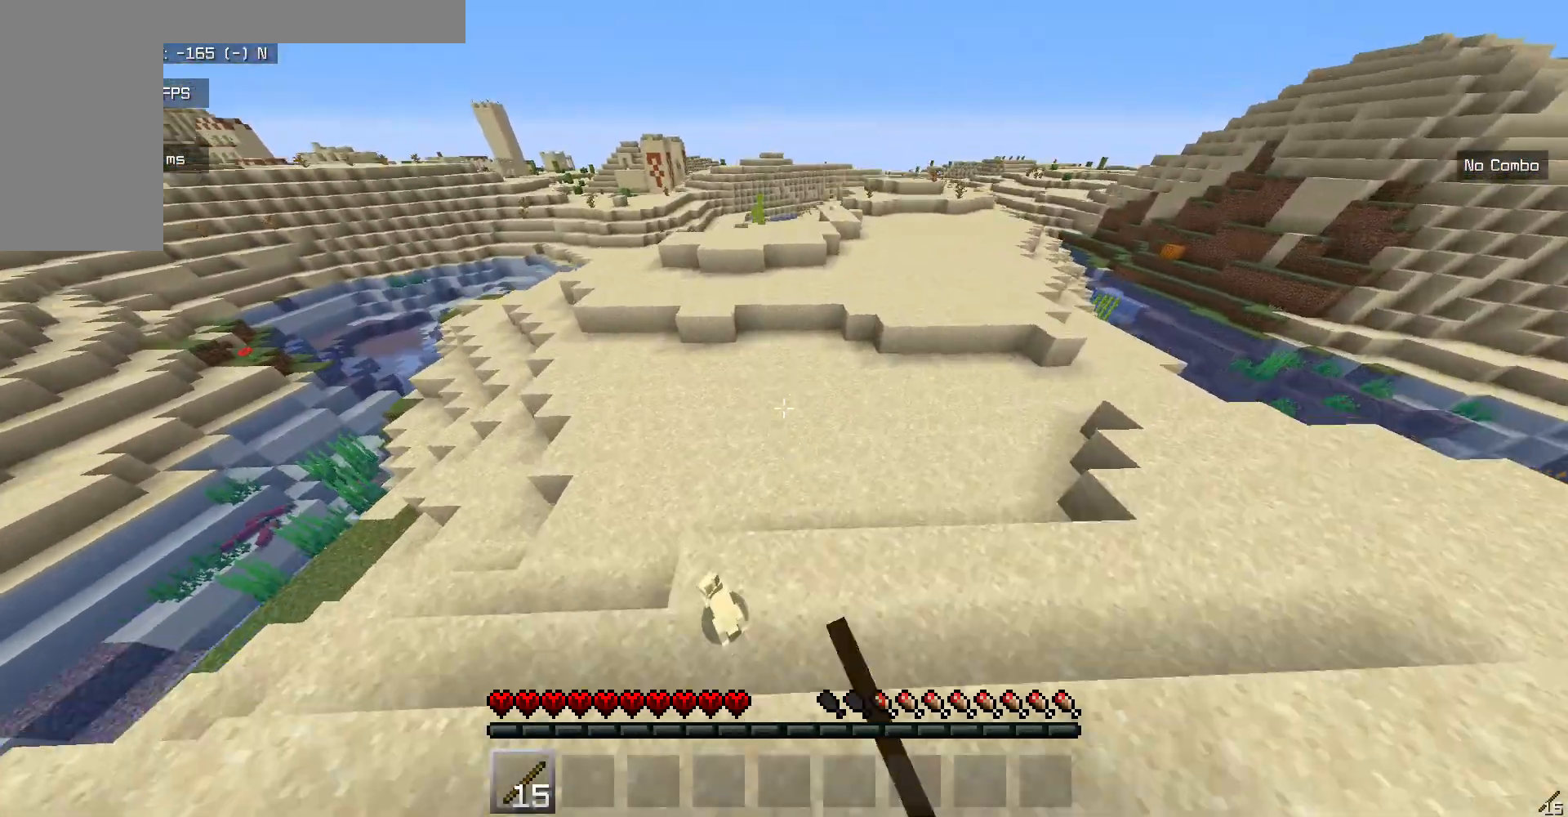
{"keys": ["w"], "mouse": [], "events": [[34, "mouse_left", "up"]]}
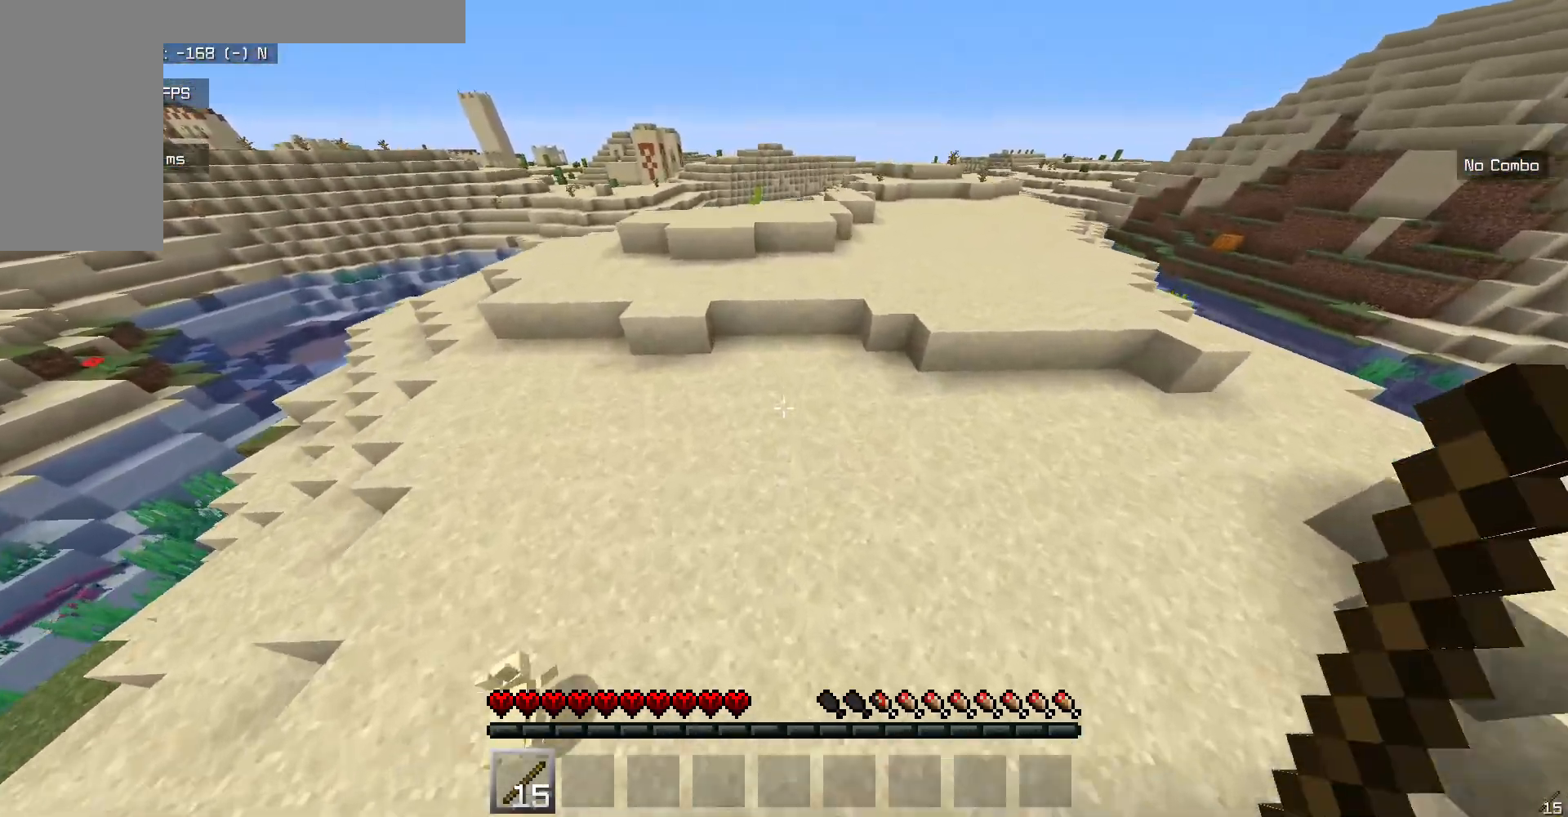
{"keys": ["w"], "mouse": [], "events": []}
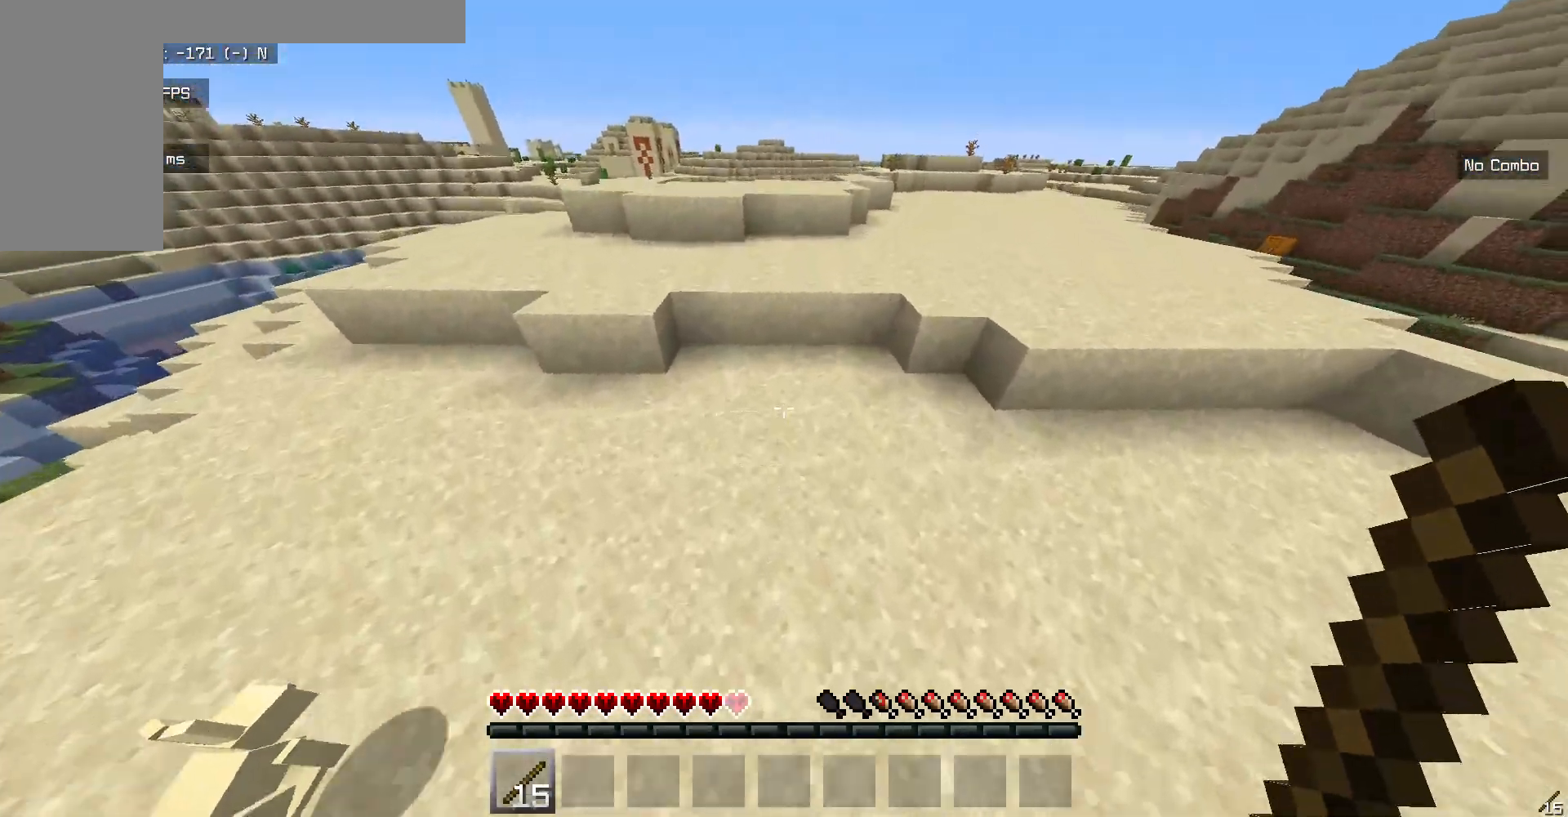
{"keys": ["w"], "mouse": [], "events": []}
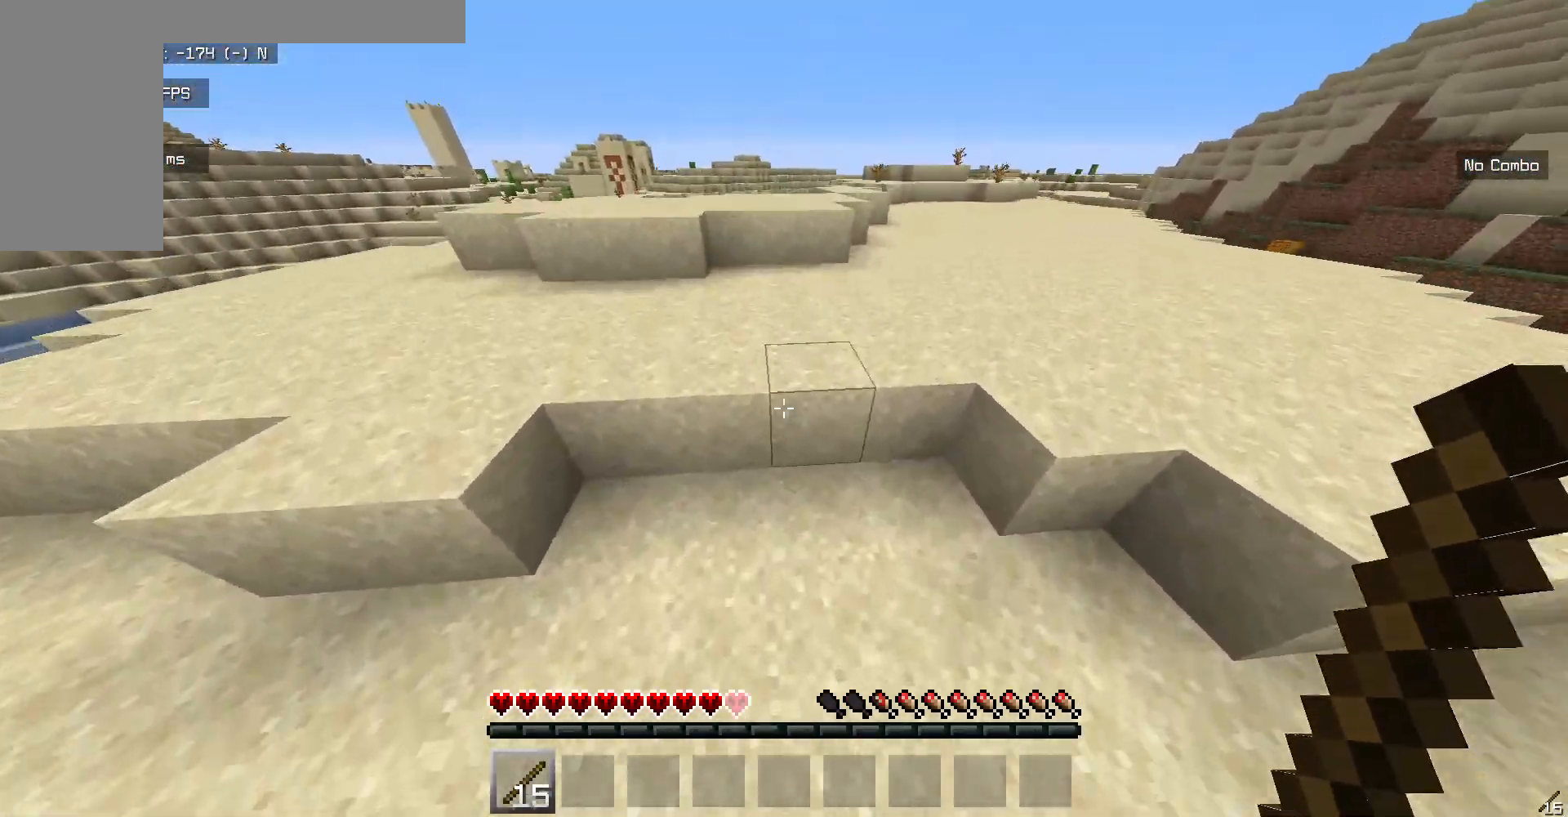
{"keys": ["w"], "mouse": [], "events": []}
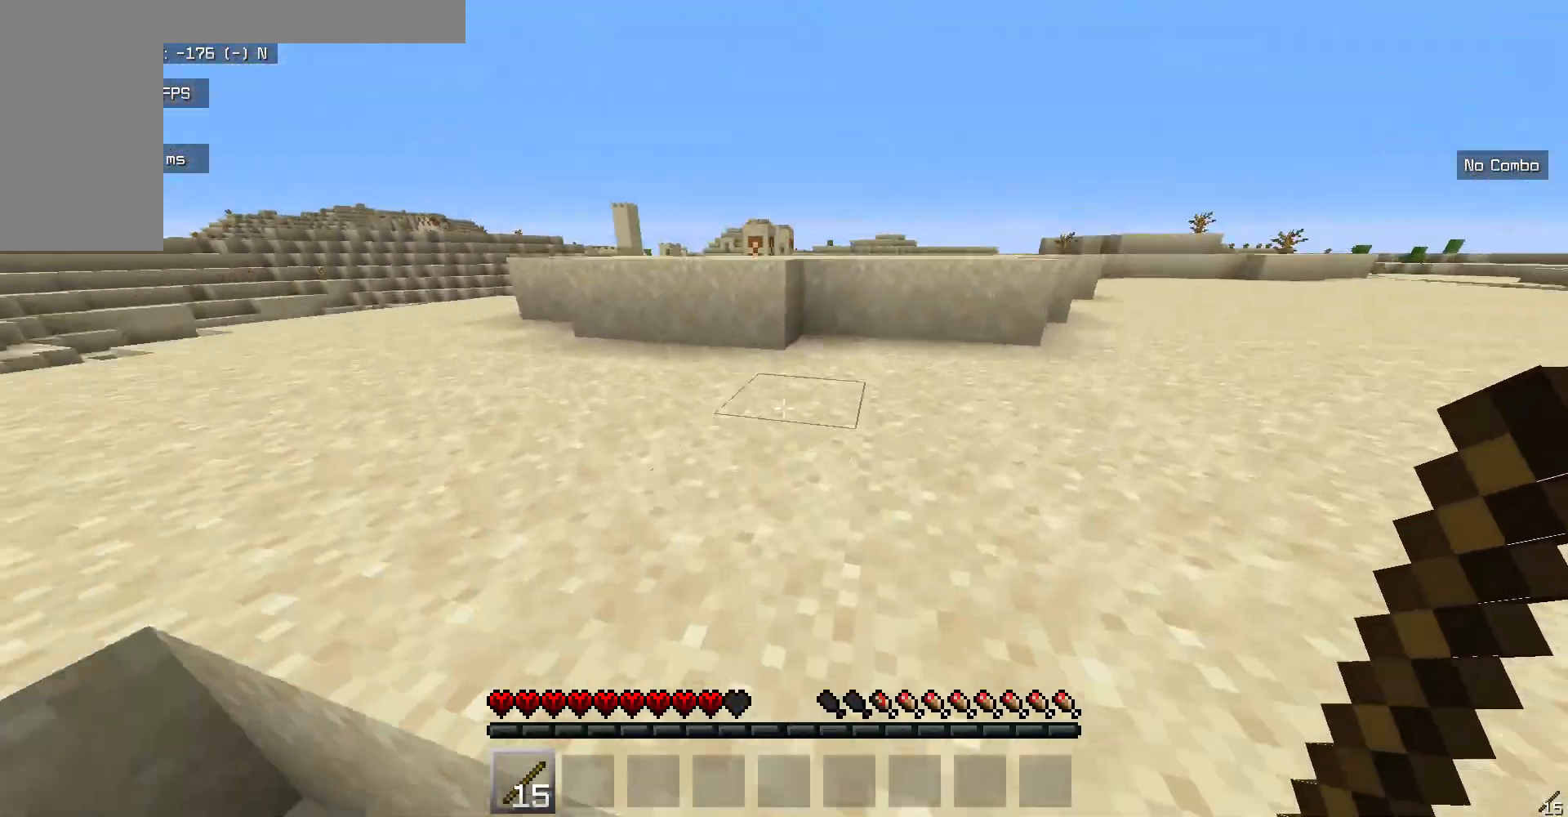
{"keys": ["w"], "mouse": [], "events": []}
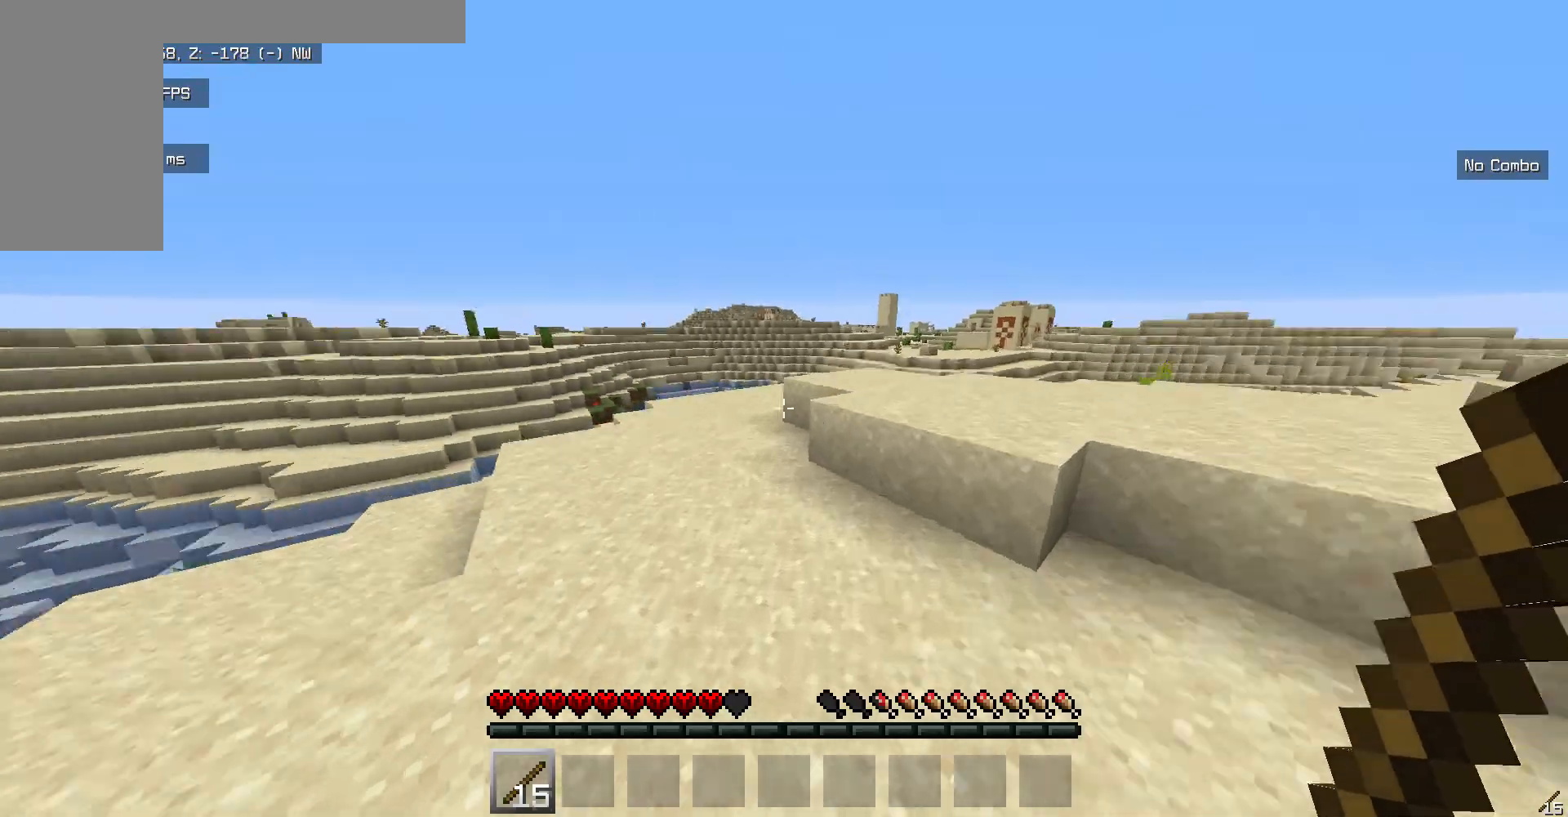
{"keys": ["w"], "mouse": [], "events": []}
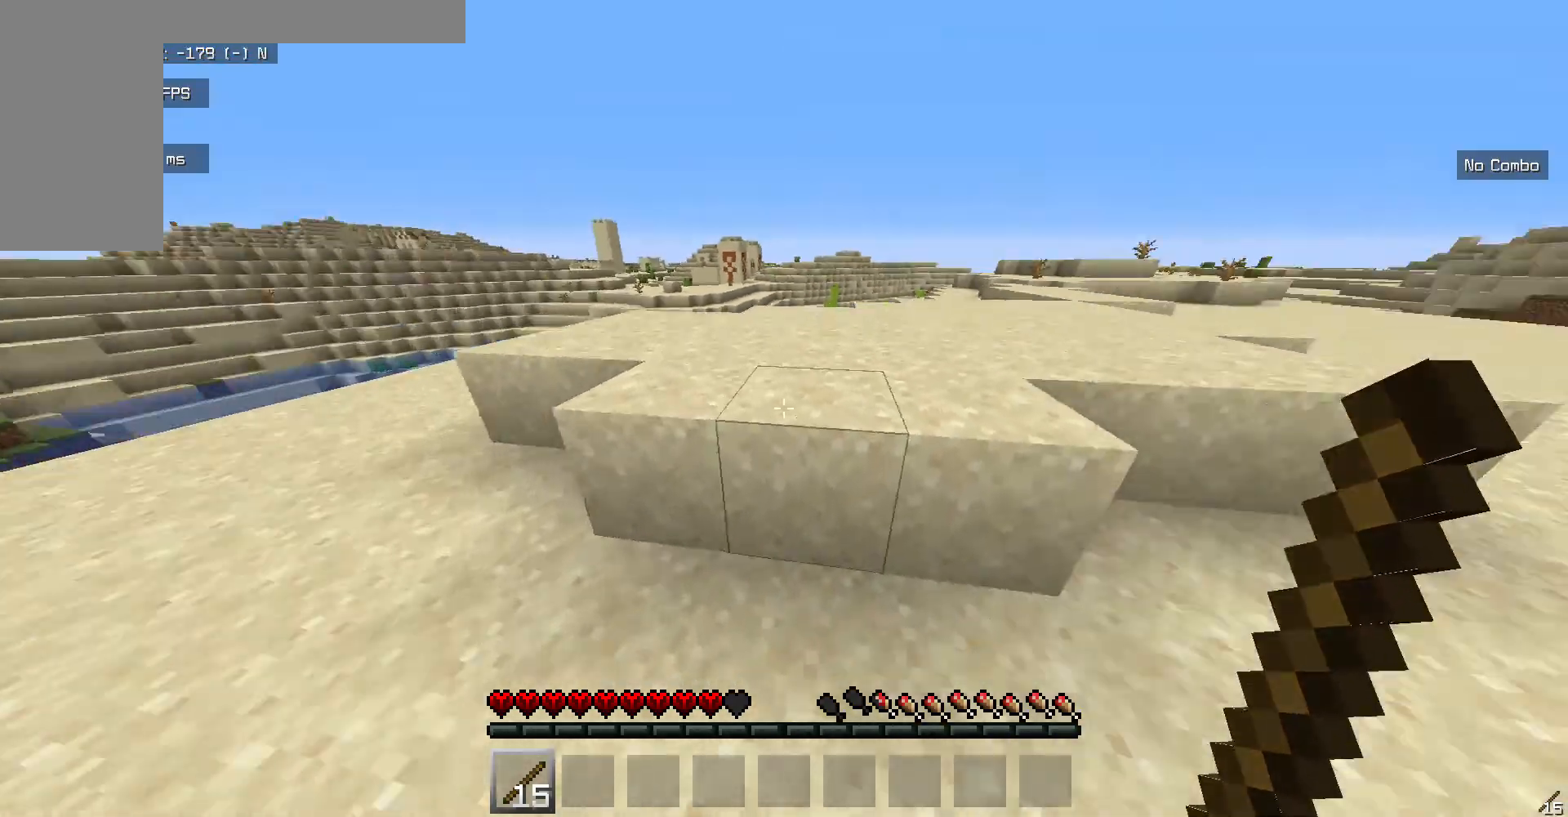
{"keys": ["w"], "mouse": [], "events": []}
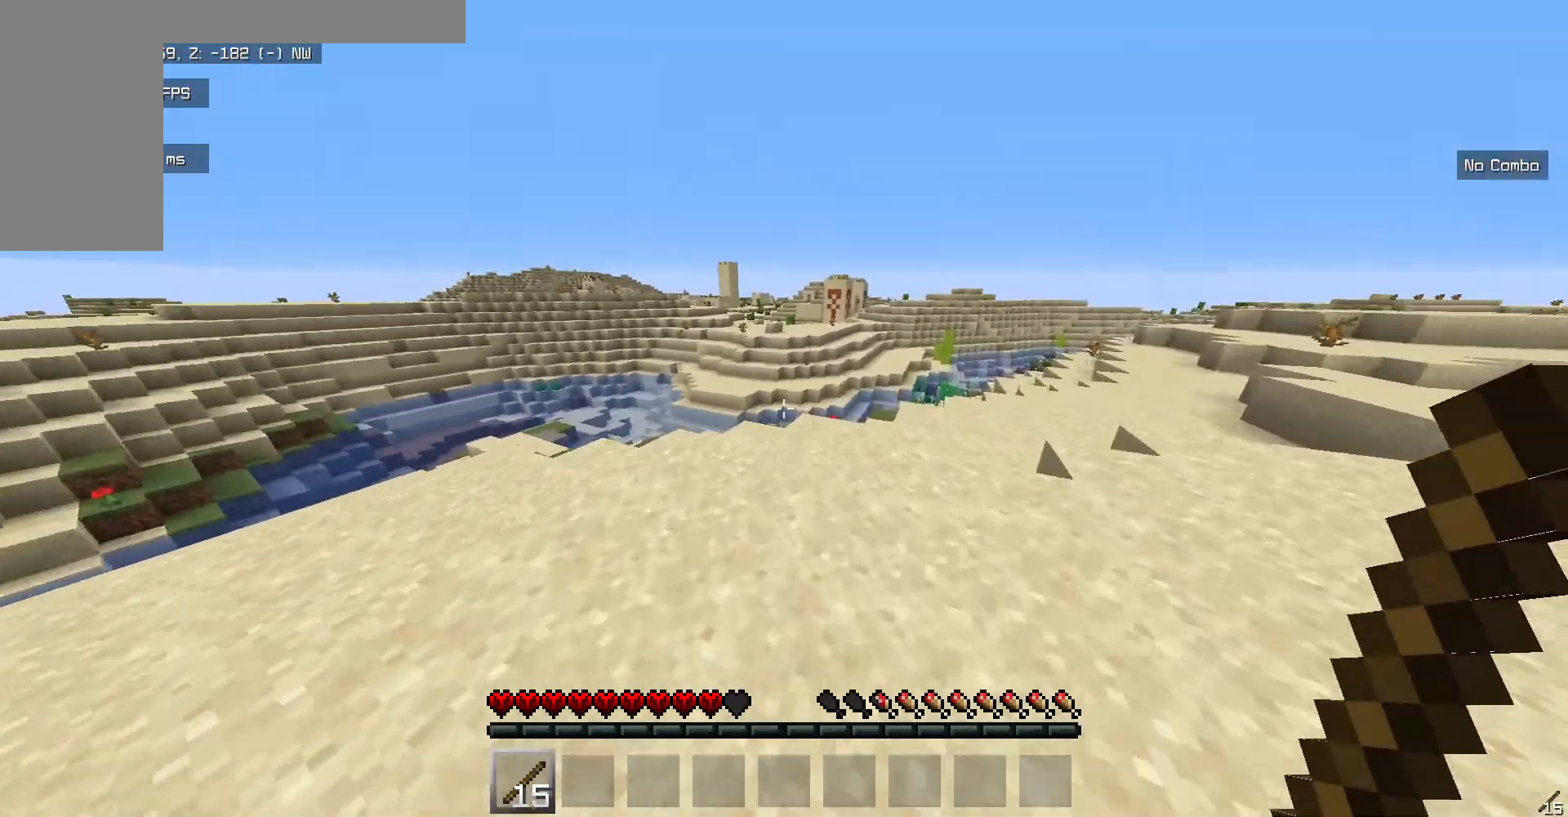
{"keys": ["w"], "mouse": [], "events": []}
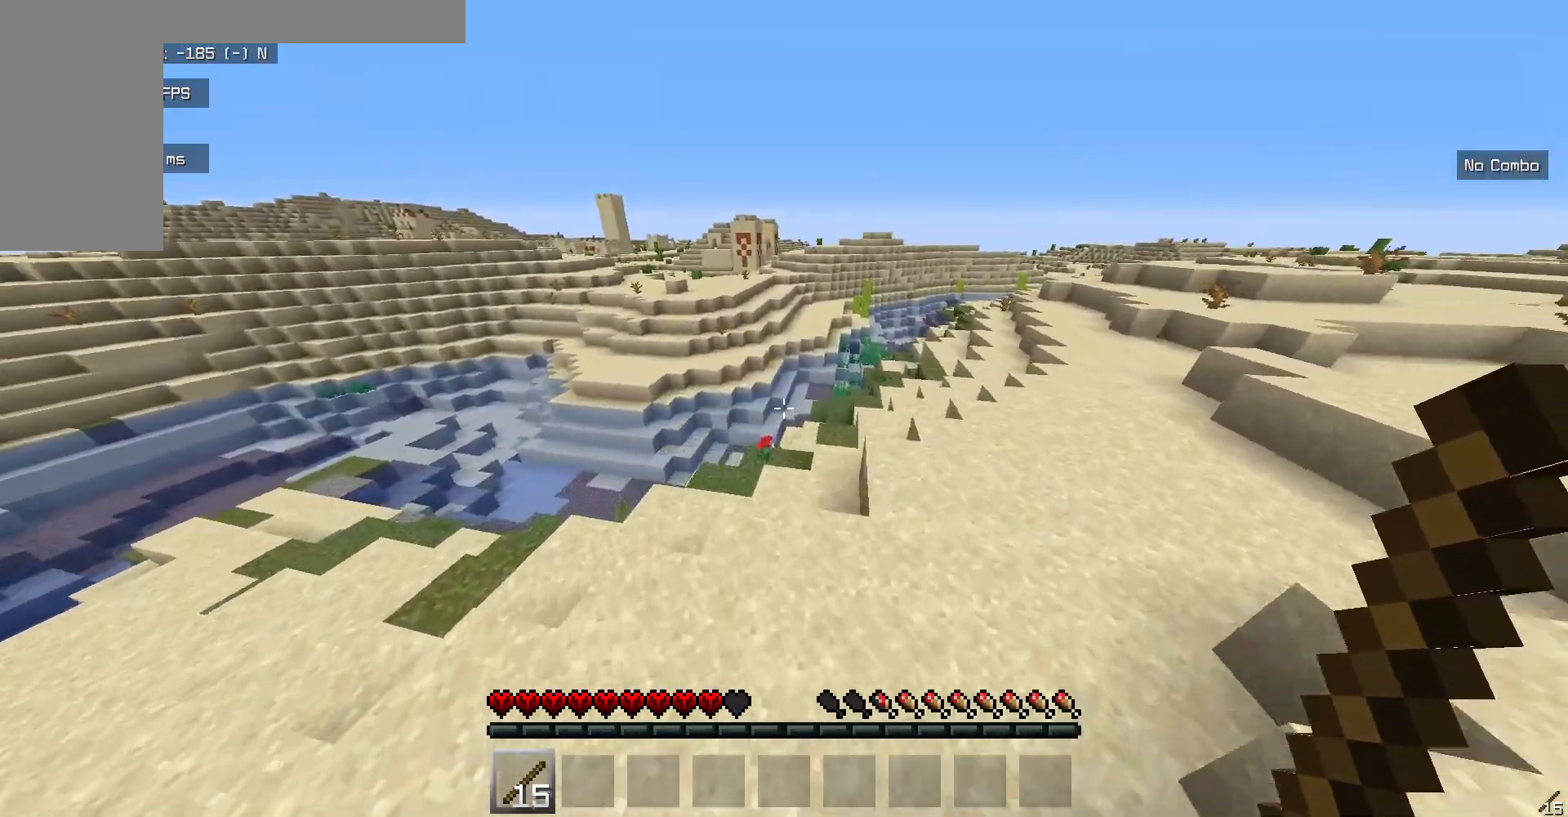
{"keys": ["w"], "mouse": [], "events": []}
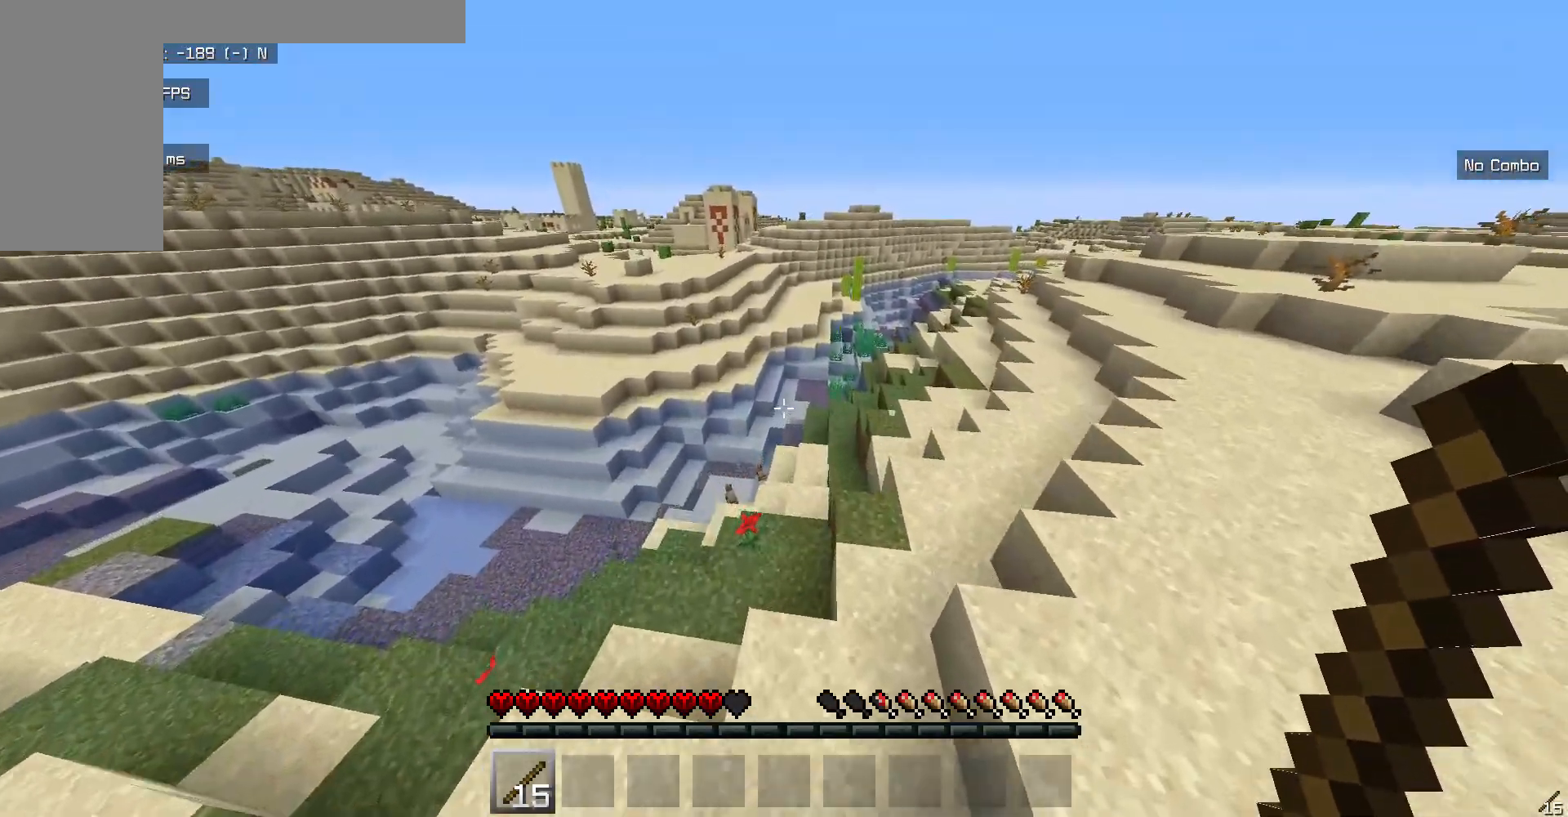
{"keys": ["w"], "mouse": [], "events": []}
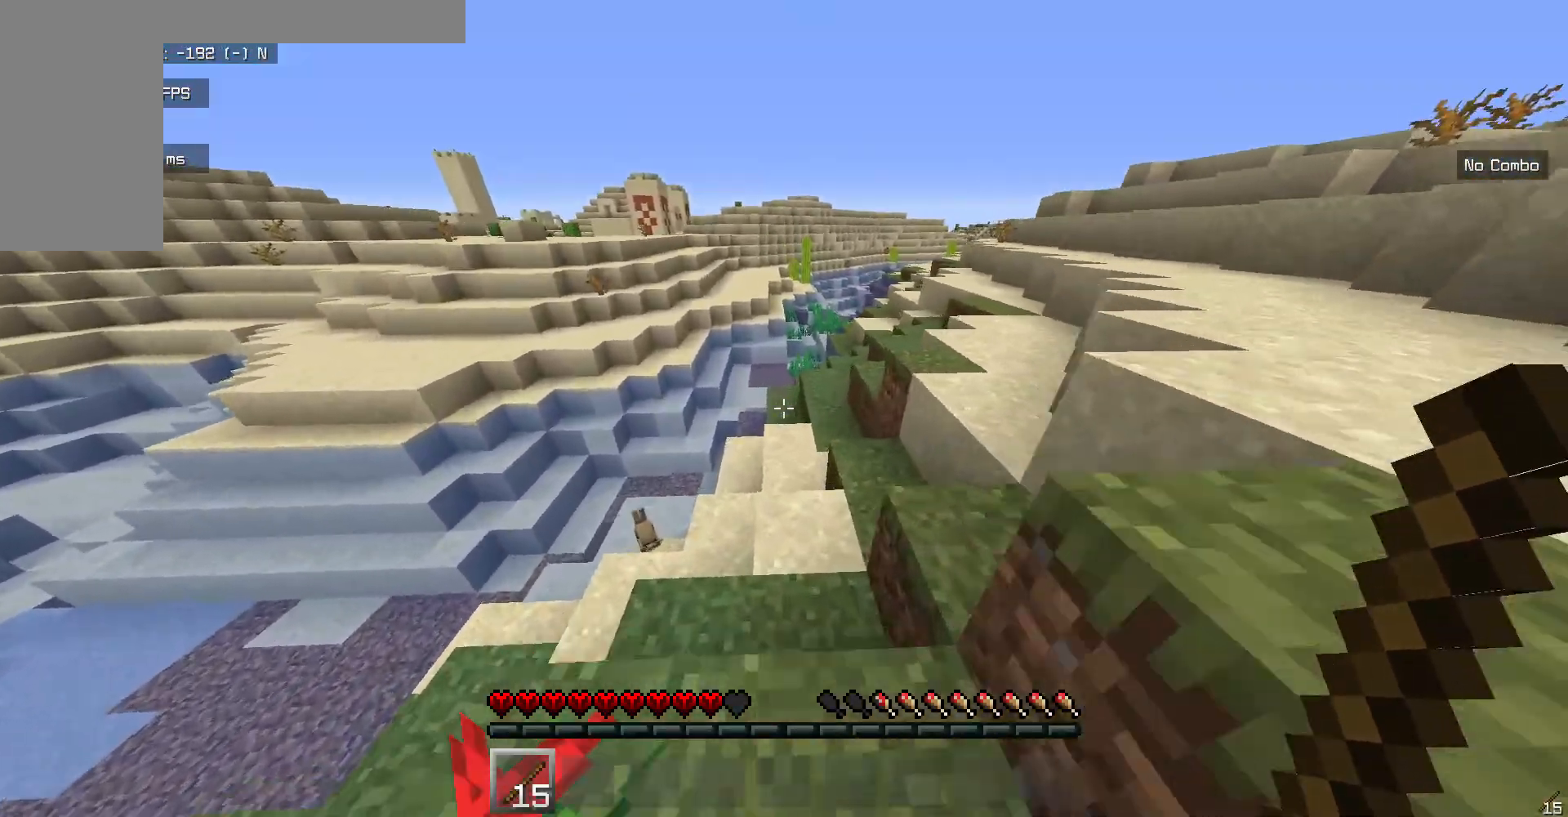
{"keys": ["w"], "mouse": [], "events": []}
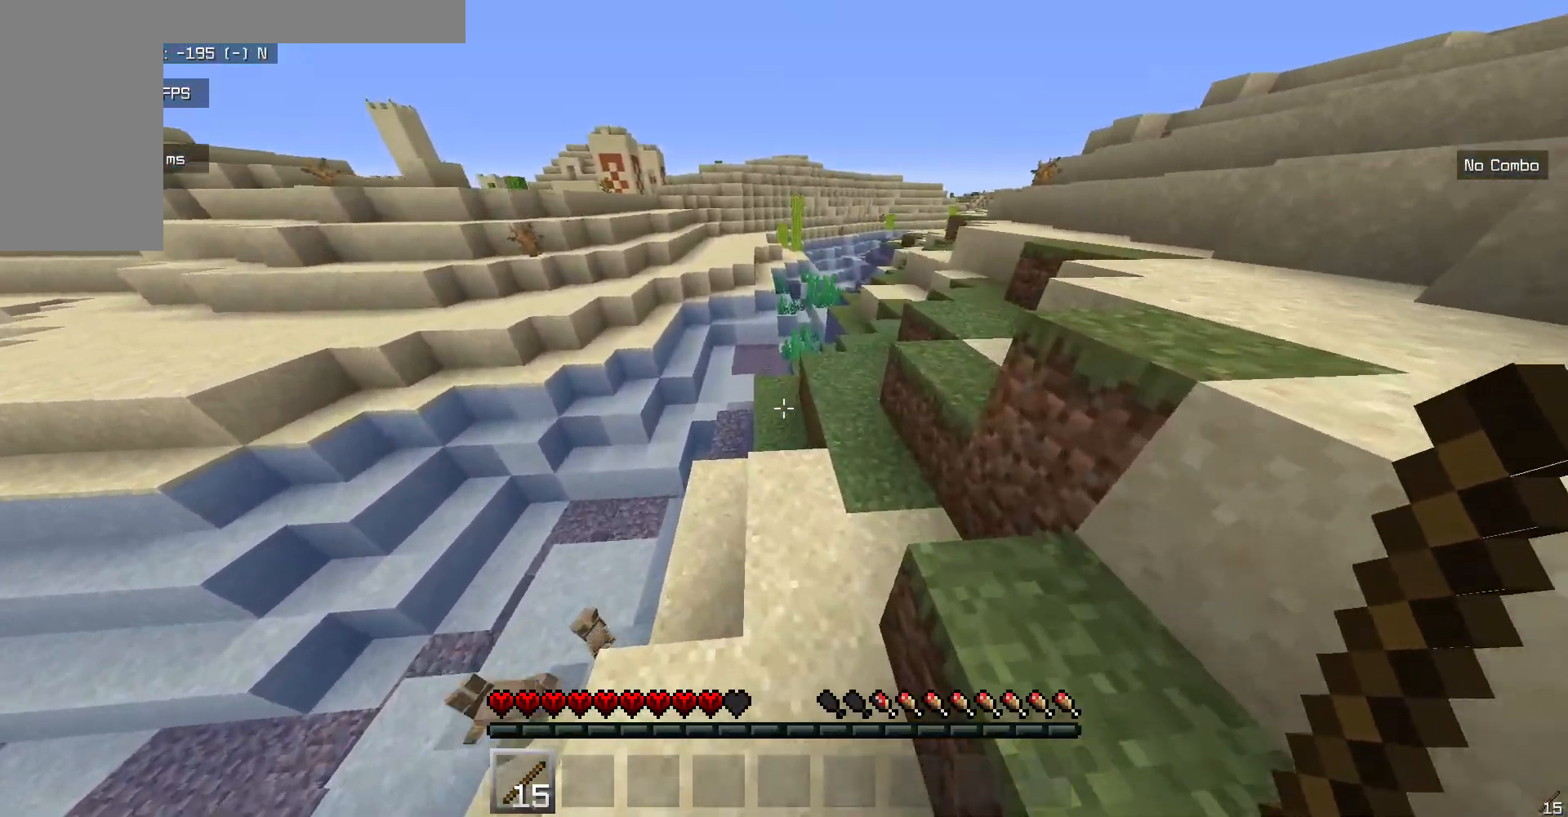
{"keys": ["w"], "mouse": [], "events": [[217, "mouse_right", "down"], [368, "mouse_right", "up"]]}
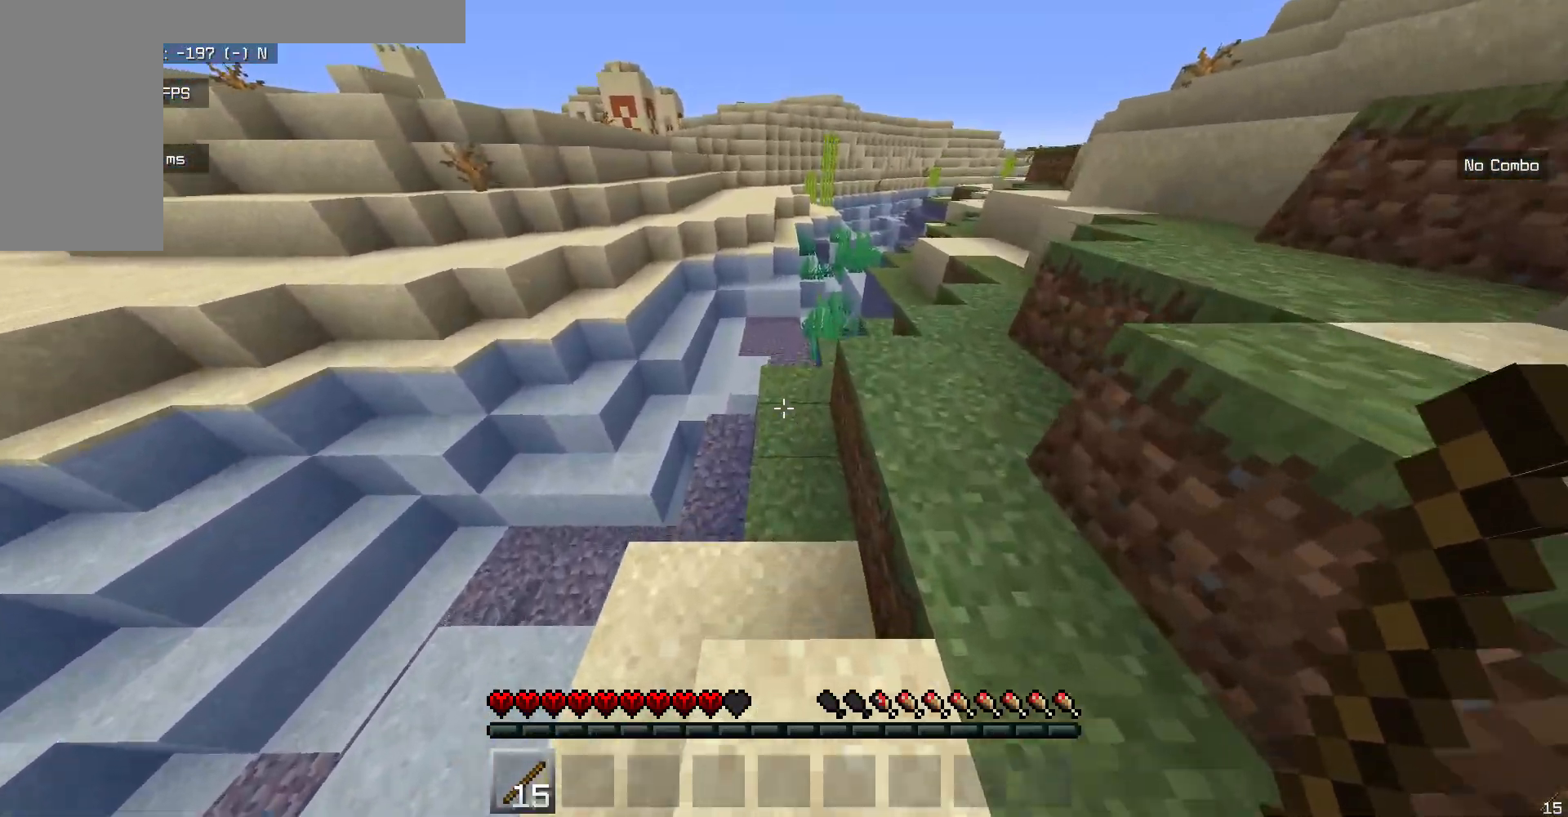
{"keys": ["w"], "mouse": ["right"], "events": [[334, "mouse_left", "down"], [367, "mouse_right", "down"], [467, "mouse_left", "up"]]}
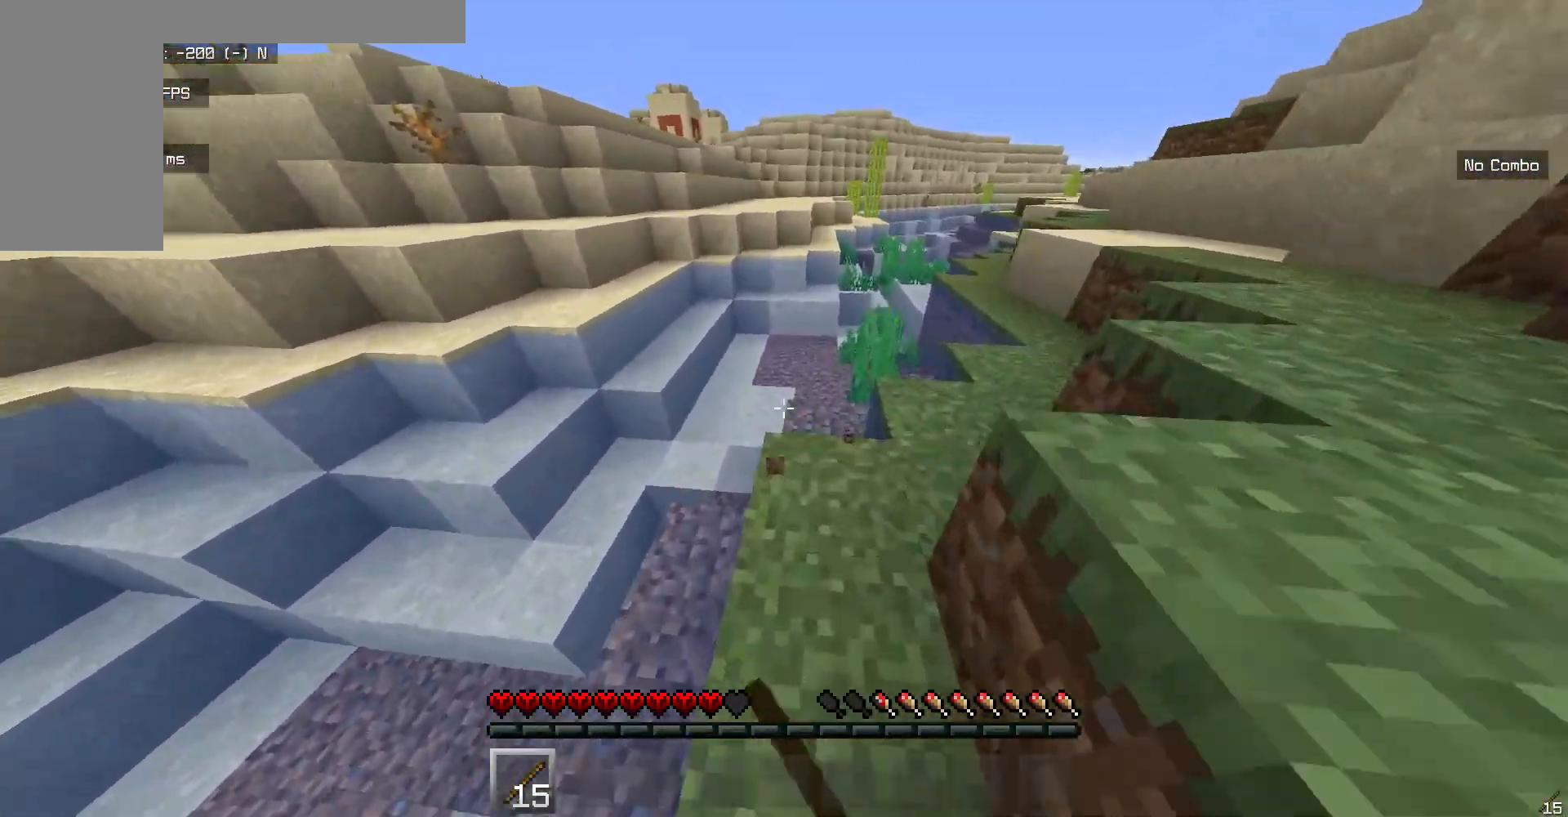
{"keys": ["w"], "mouse": [], "events": [[16, "mouse_right", "up"]]}
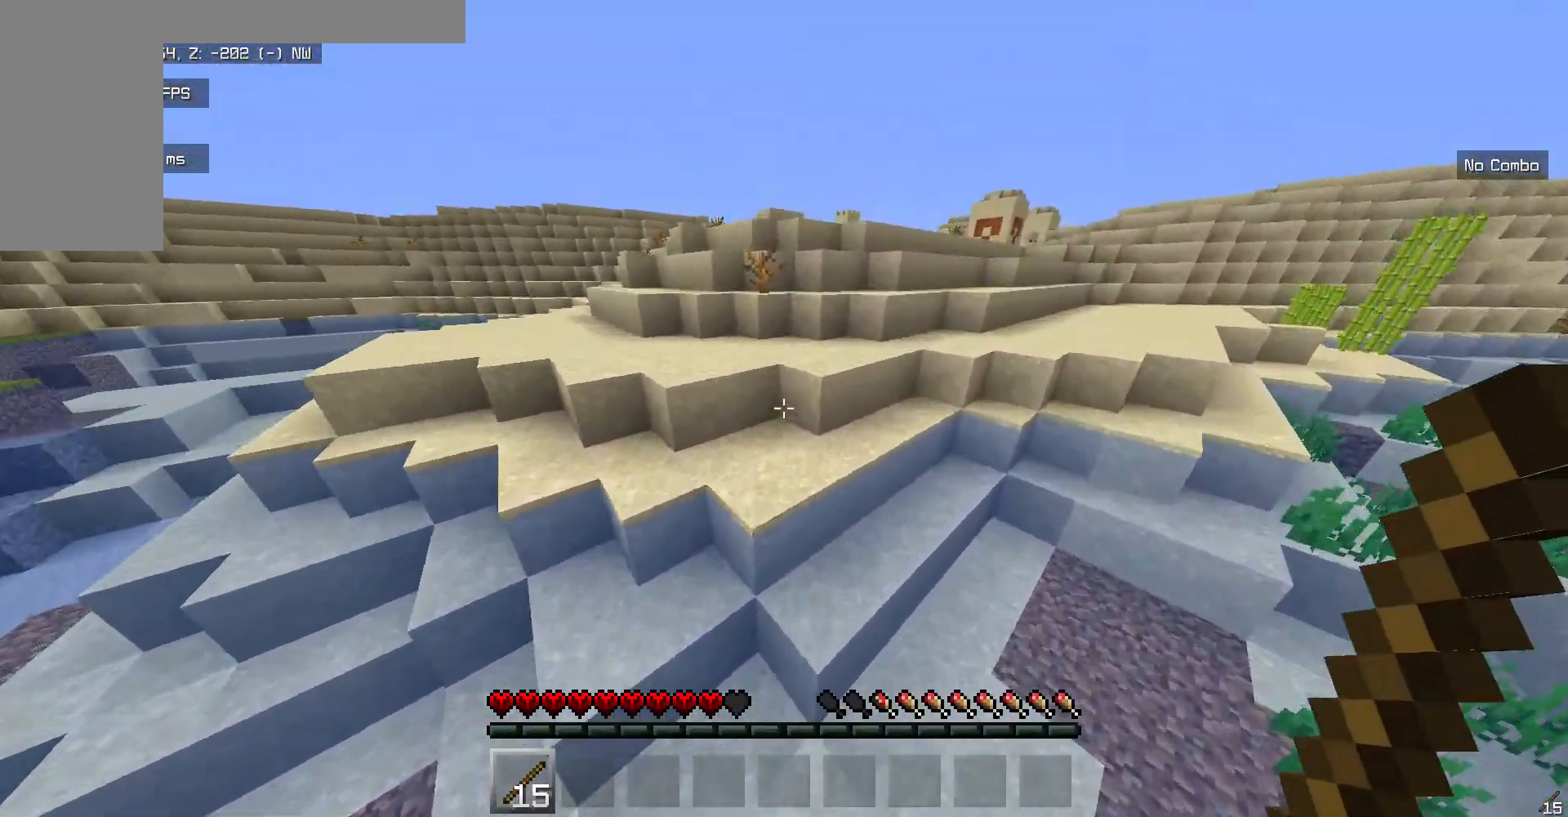
{"keys": ["w"], "mouse": [], "events": []}
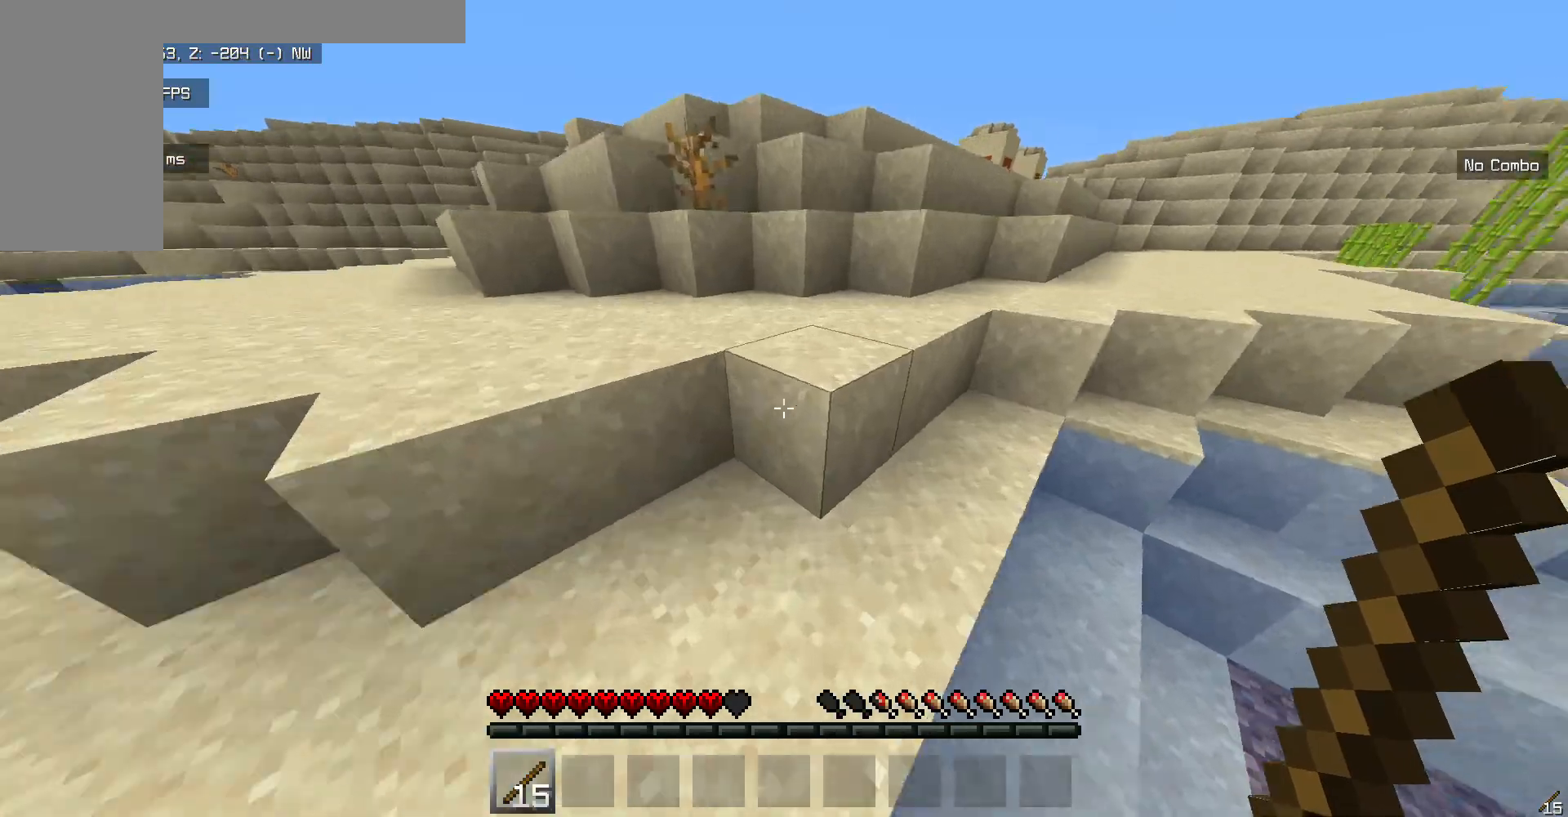
{"keys": ["w"], "mouse": [], "events": []}
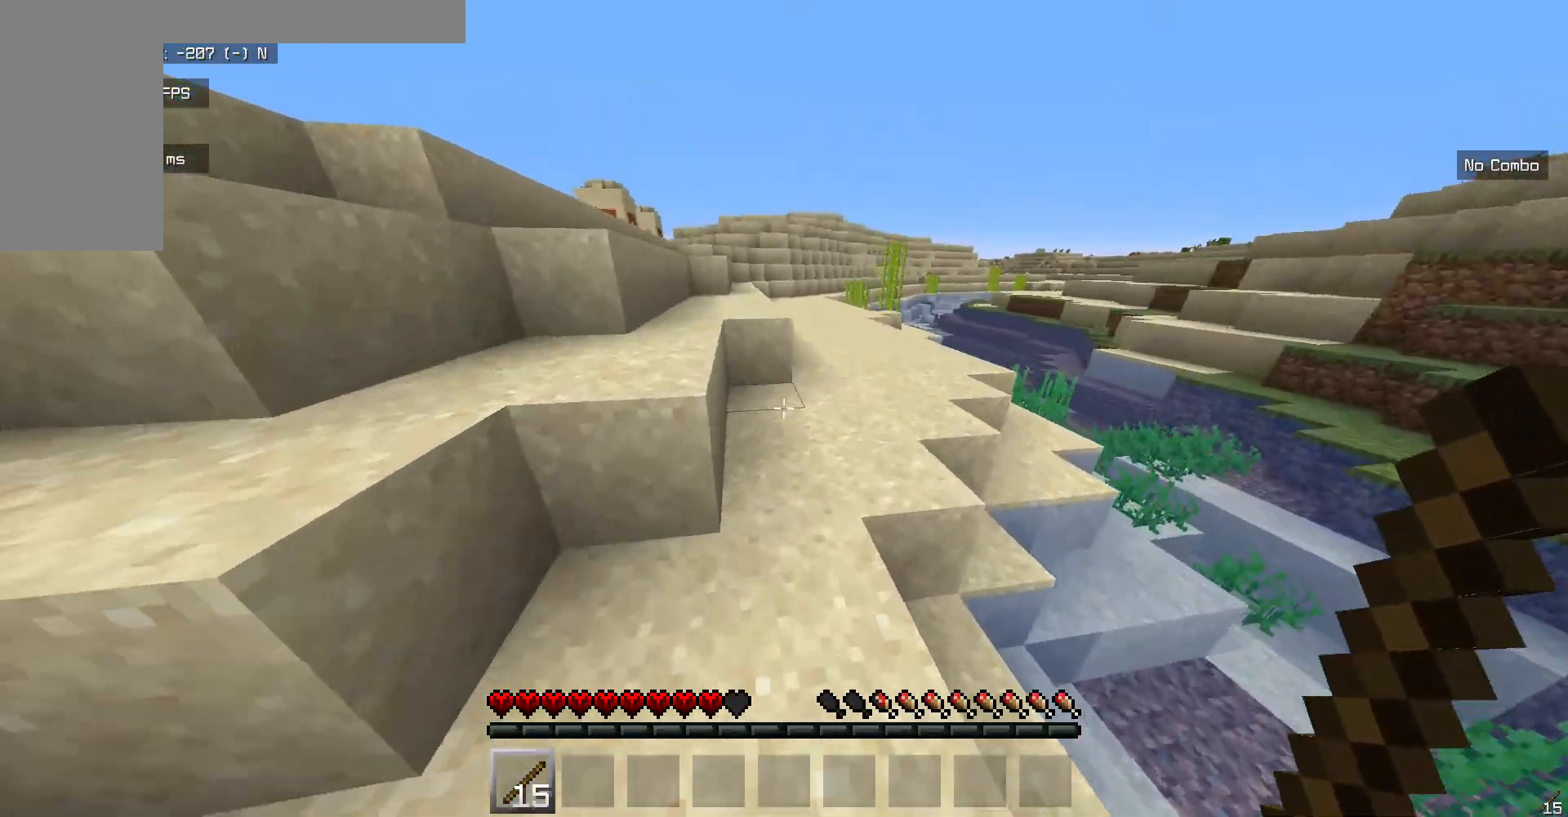
{"keys": ["w"], "mouse": [], "events": []}
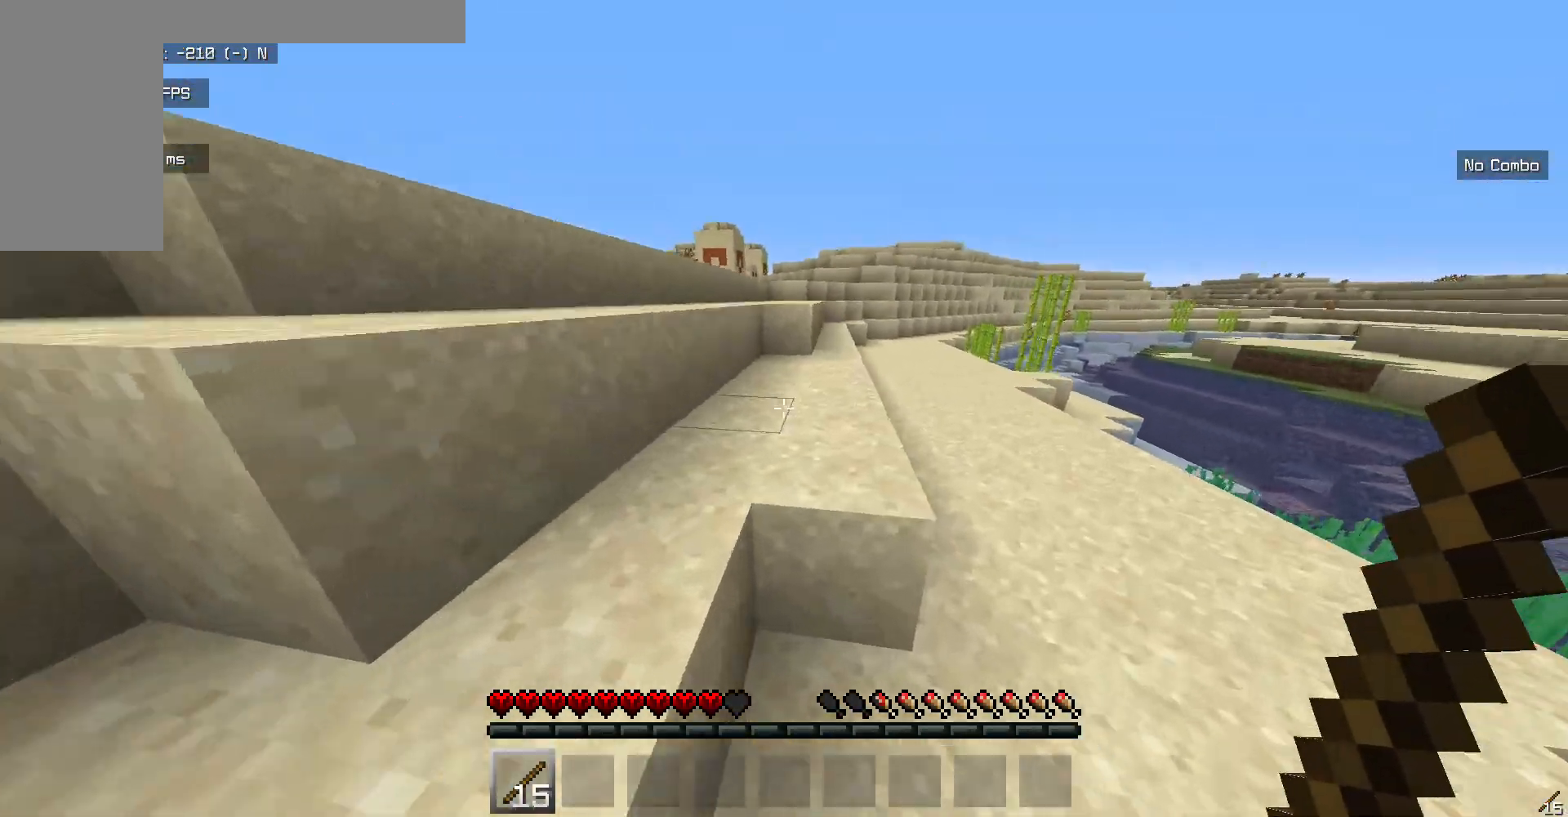
{"keys": ["w"], "mouse": [], "events": []}
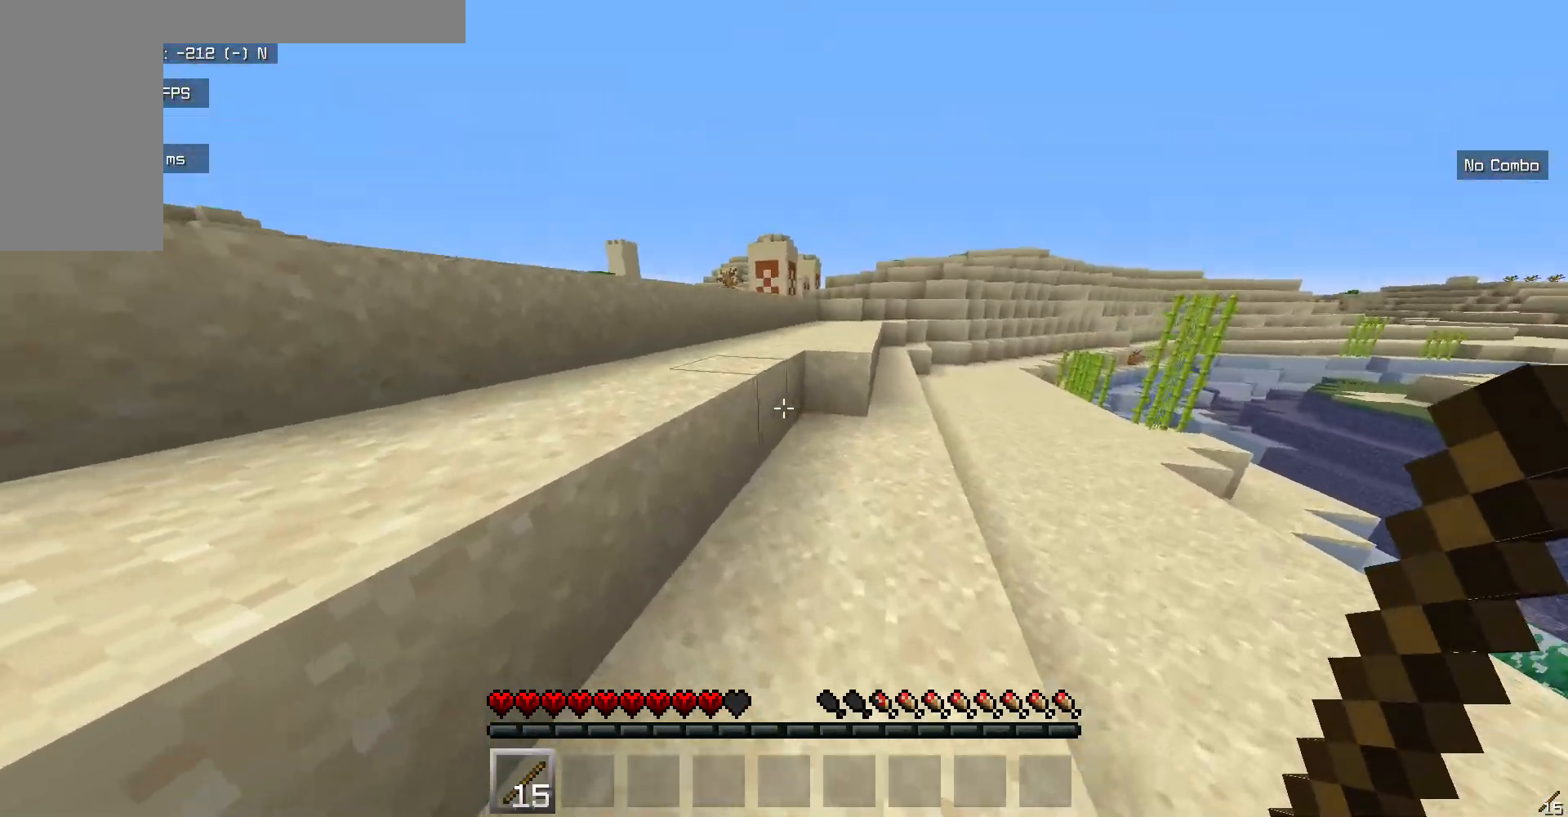
{"keys": ["w"], "mouse": [], "events": []}
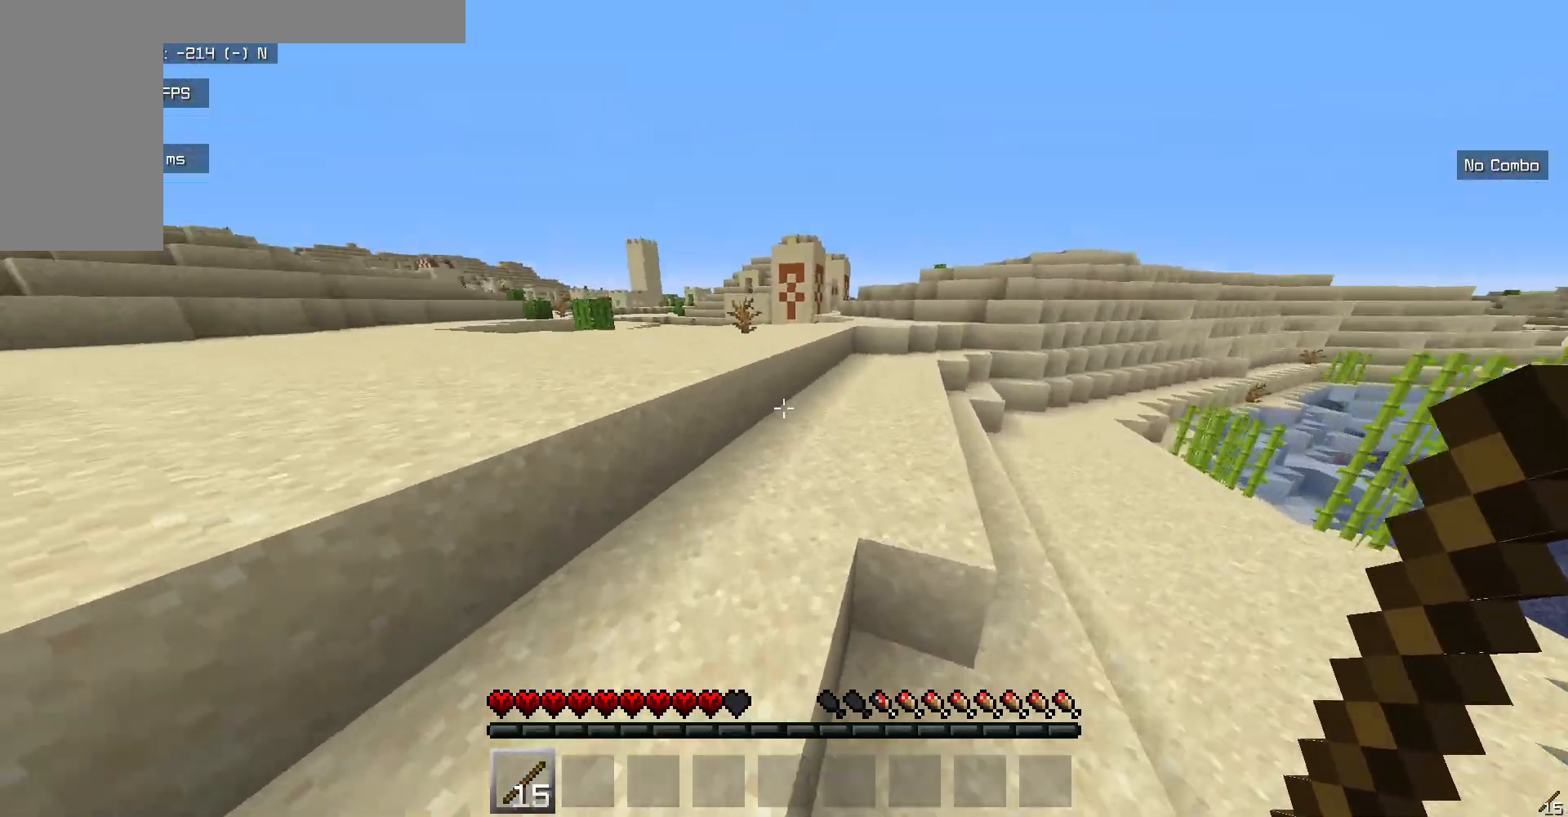
{"keys": ["w"], "mouse": [], "events": []}
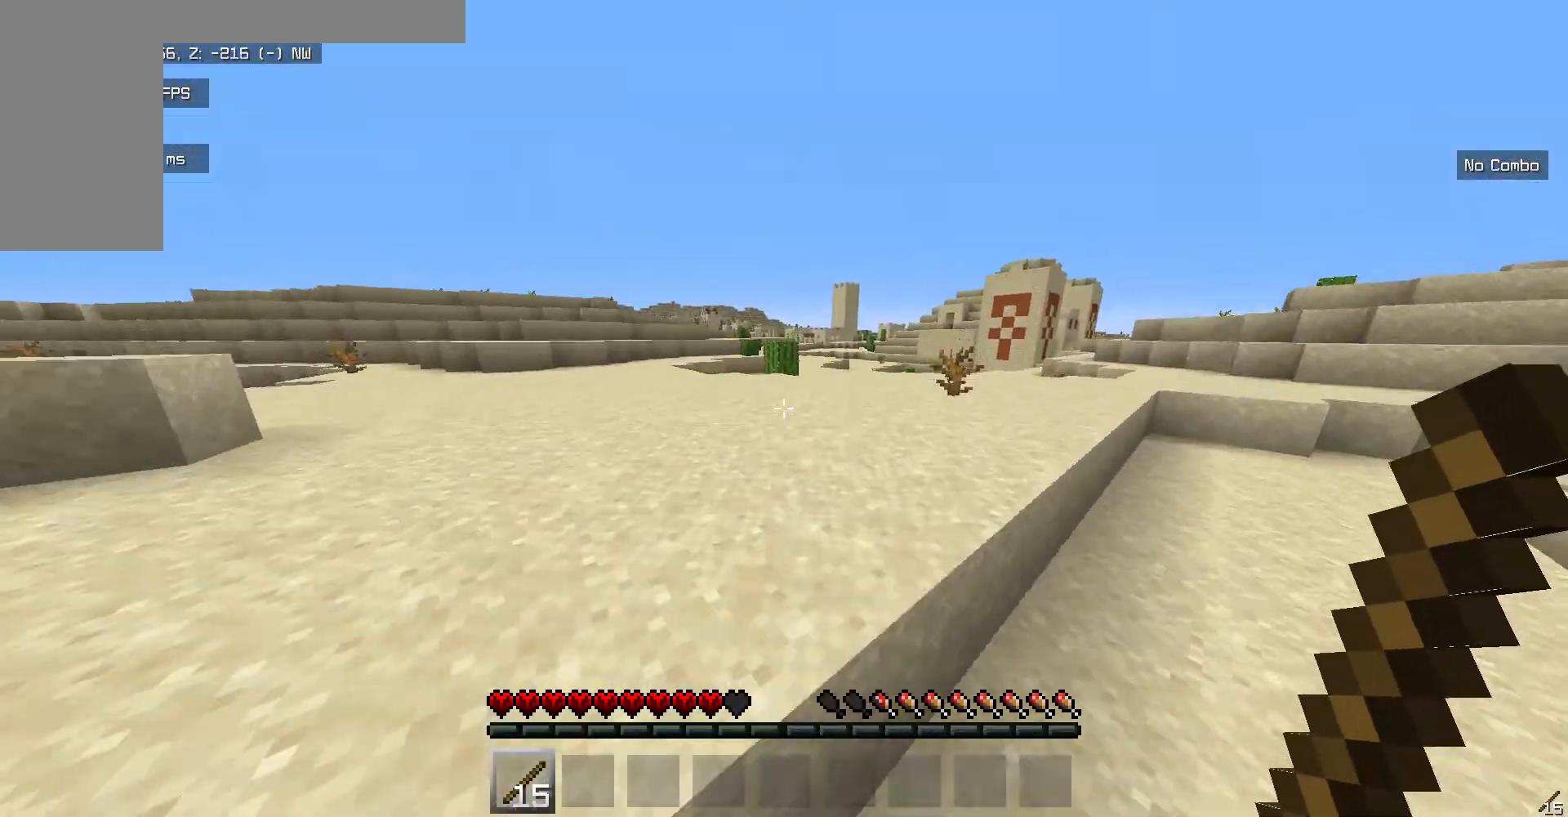
{"keys": ["w"], "mouse": [], "events": []}
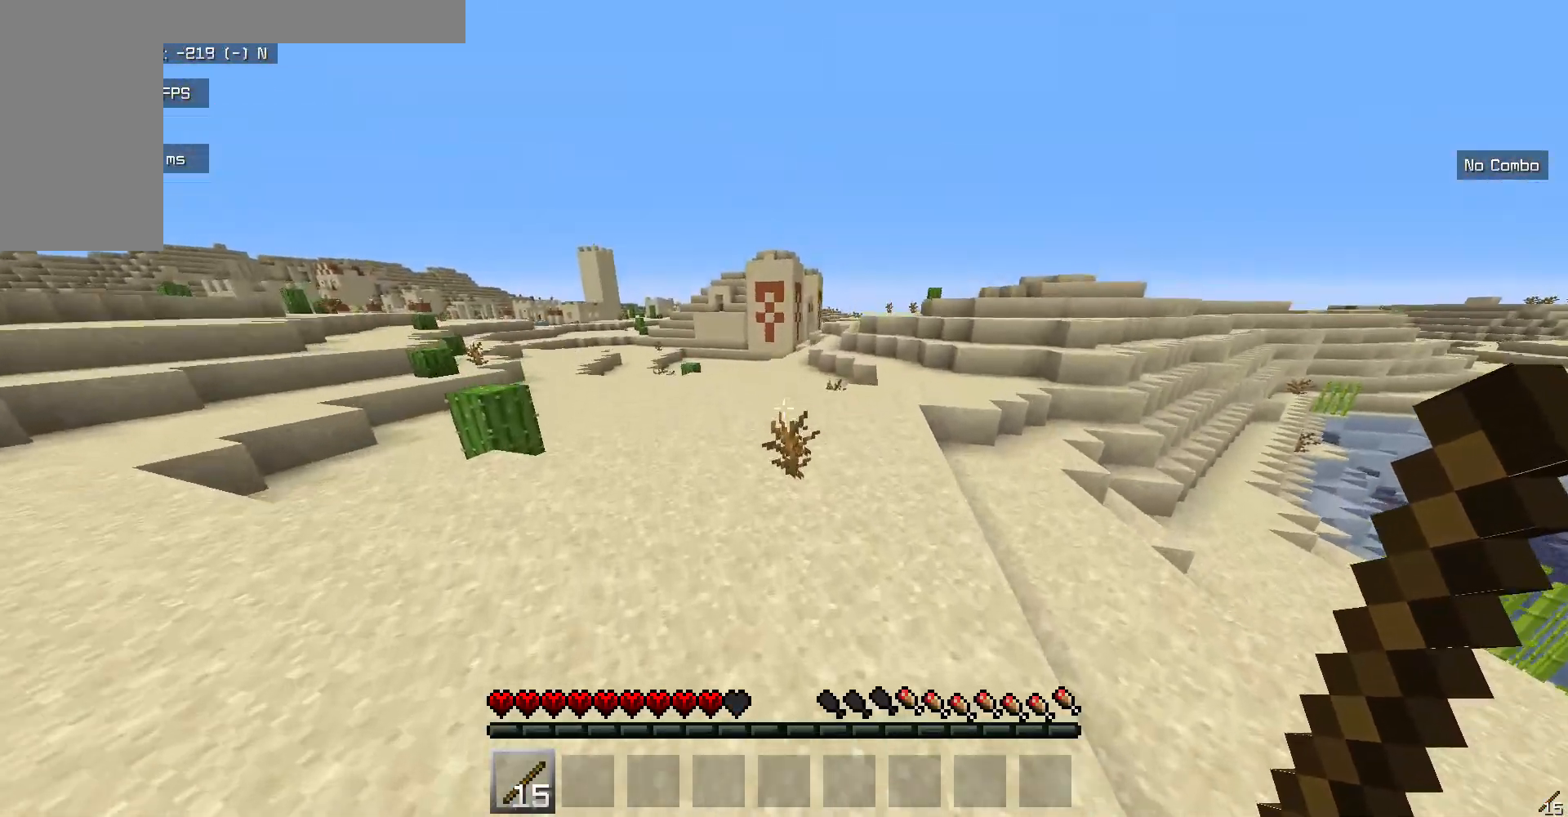
{"keys": ["w"], "mouse": ["left"], "events": [[50, "mouse_left", "down"], [318, "mouse_left", "up"], [401, "mouse_left", "down"]]}
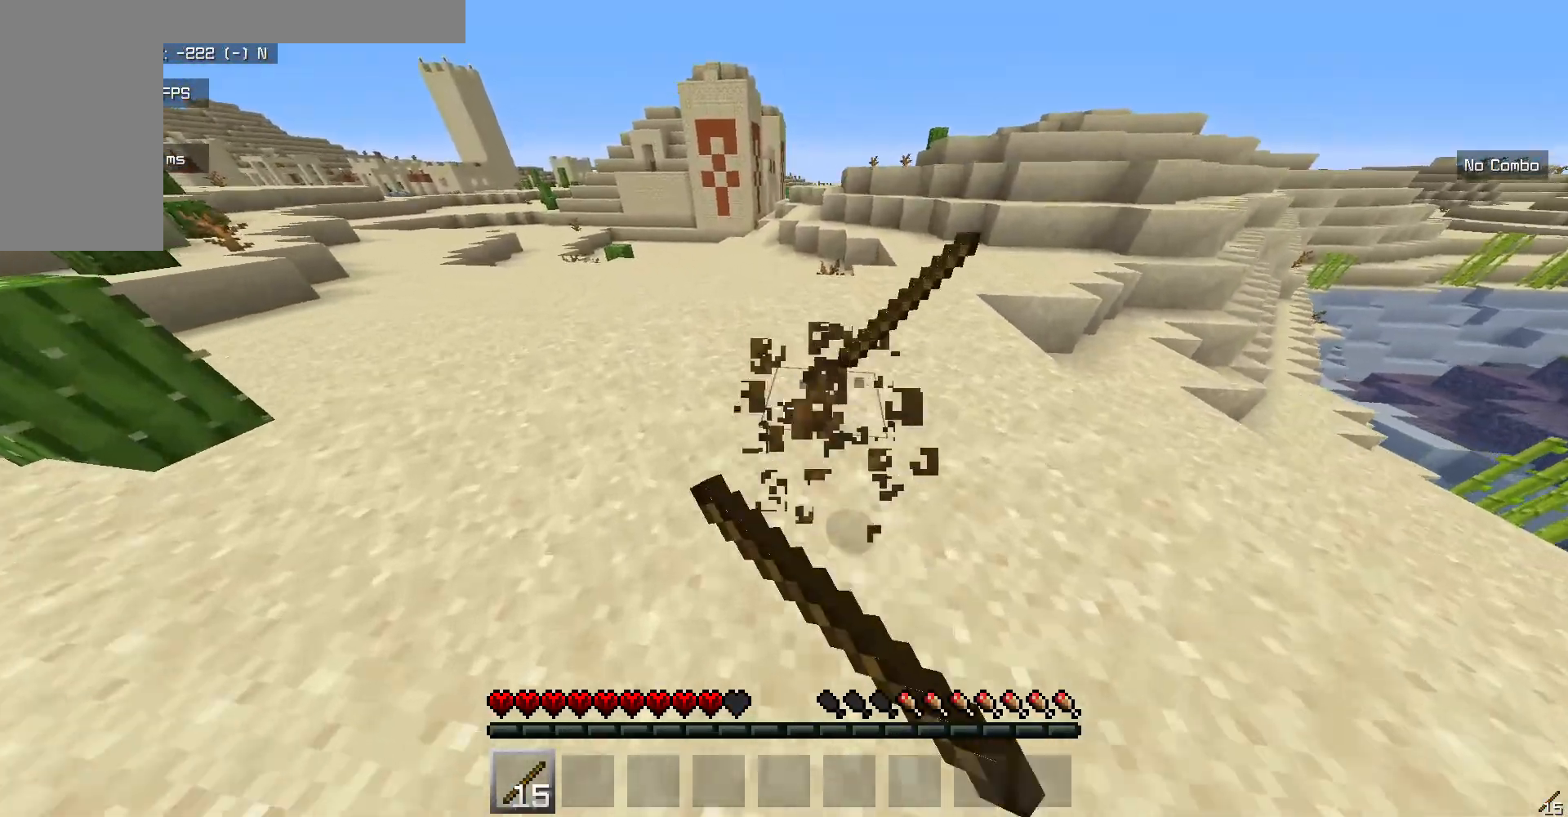
{"keys": ["w"], "mouse": [], "events": [[67, "mouse_left", "up"]]}
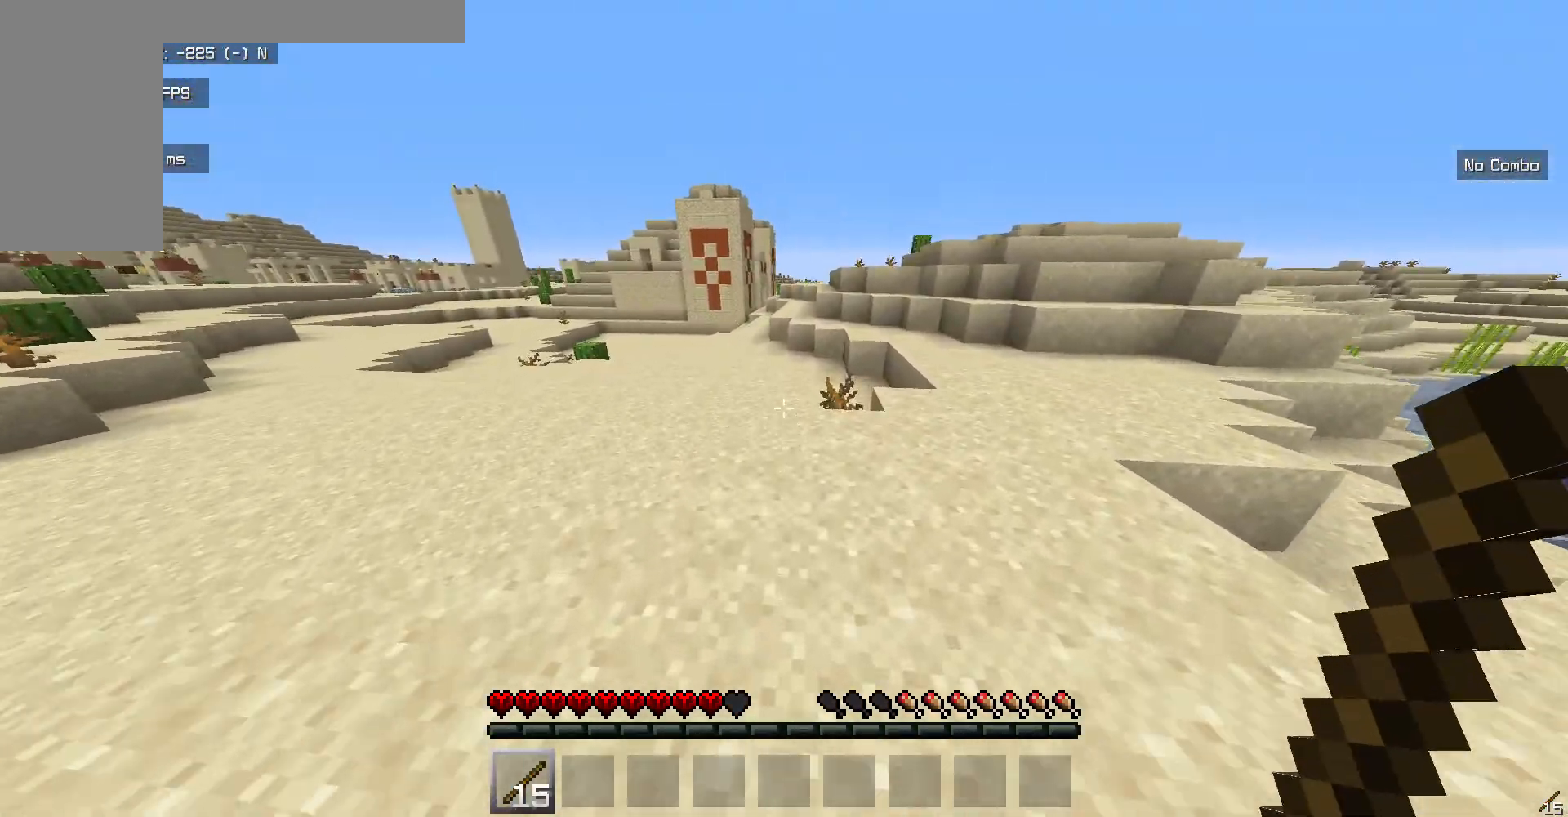
{"keys": ["w"], "mouse": [], "events": []}
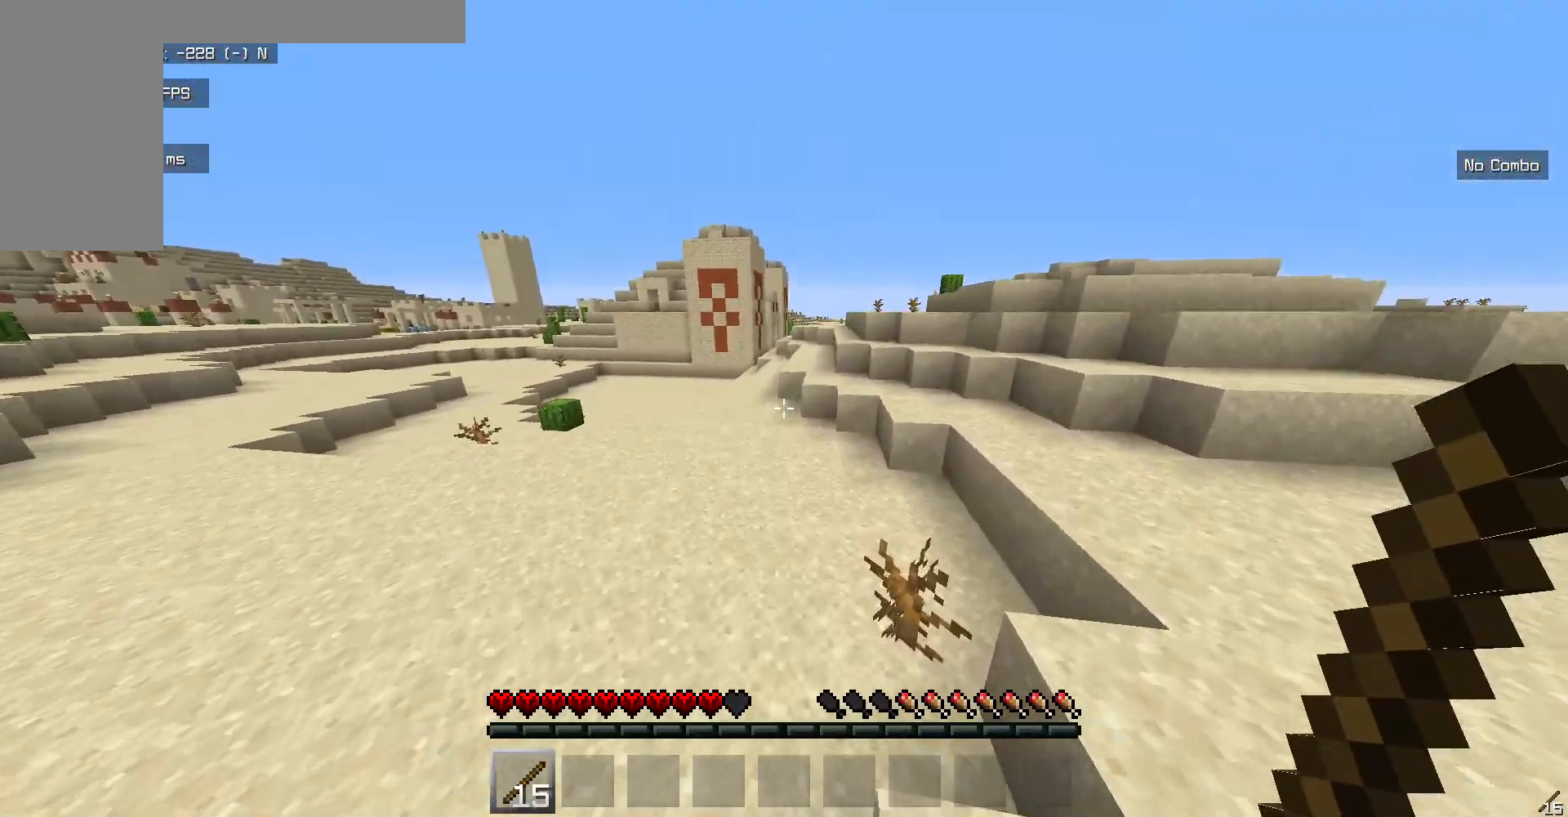
{"keys": ["w"], "mouse": [], "events": []}